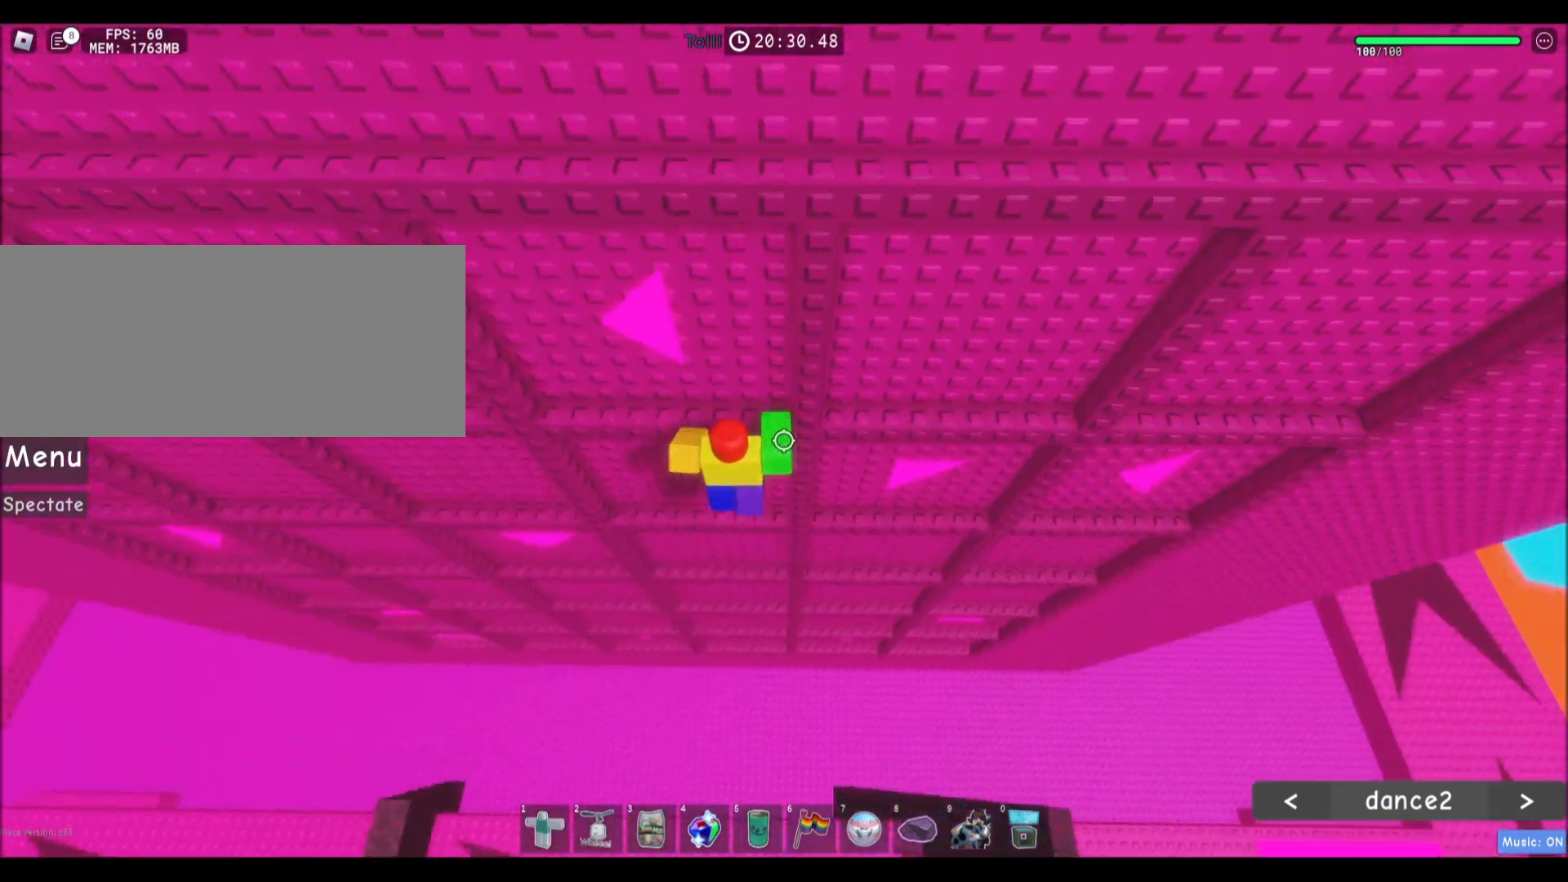
Gameplay with keyboard and mouse; each line is a JSON object with the keys and mouse buttons held at the frame after it. "events" lists presses ("down") and releases ("up") of "a", "ctrl", "d", "e", "f", "q", "r", "s", "shift", "space", "tab", "w", "mouse_left", "mouse_wheel", "mouse_right", "mouse_mb4" and "mouse_mb5" between this image and that frame as [ms after this image, input, new state], when the widget could be followed in between. "mouse_left", "mouse_wheel", "mouse_right", "mouse_mb4", "mouse_mb5" = the "left", "wheel", "right", "mb4", "mb5" buttons of the "mouse" list. No other keys are recorded. "wheel" means that the mouse wheel is clicked or scrolled. Mouse movement is not recorded.
{"keys": ["a", "w"], "mouse": [], "events": [[34, "a", "up"], [201, "a", "down"]]}
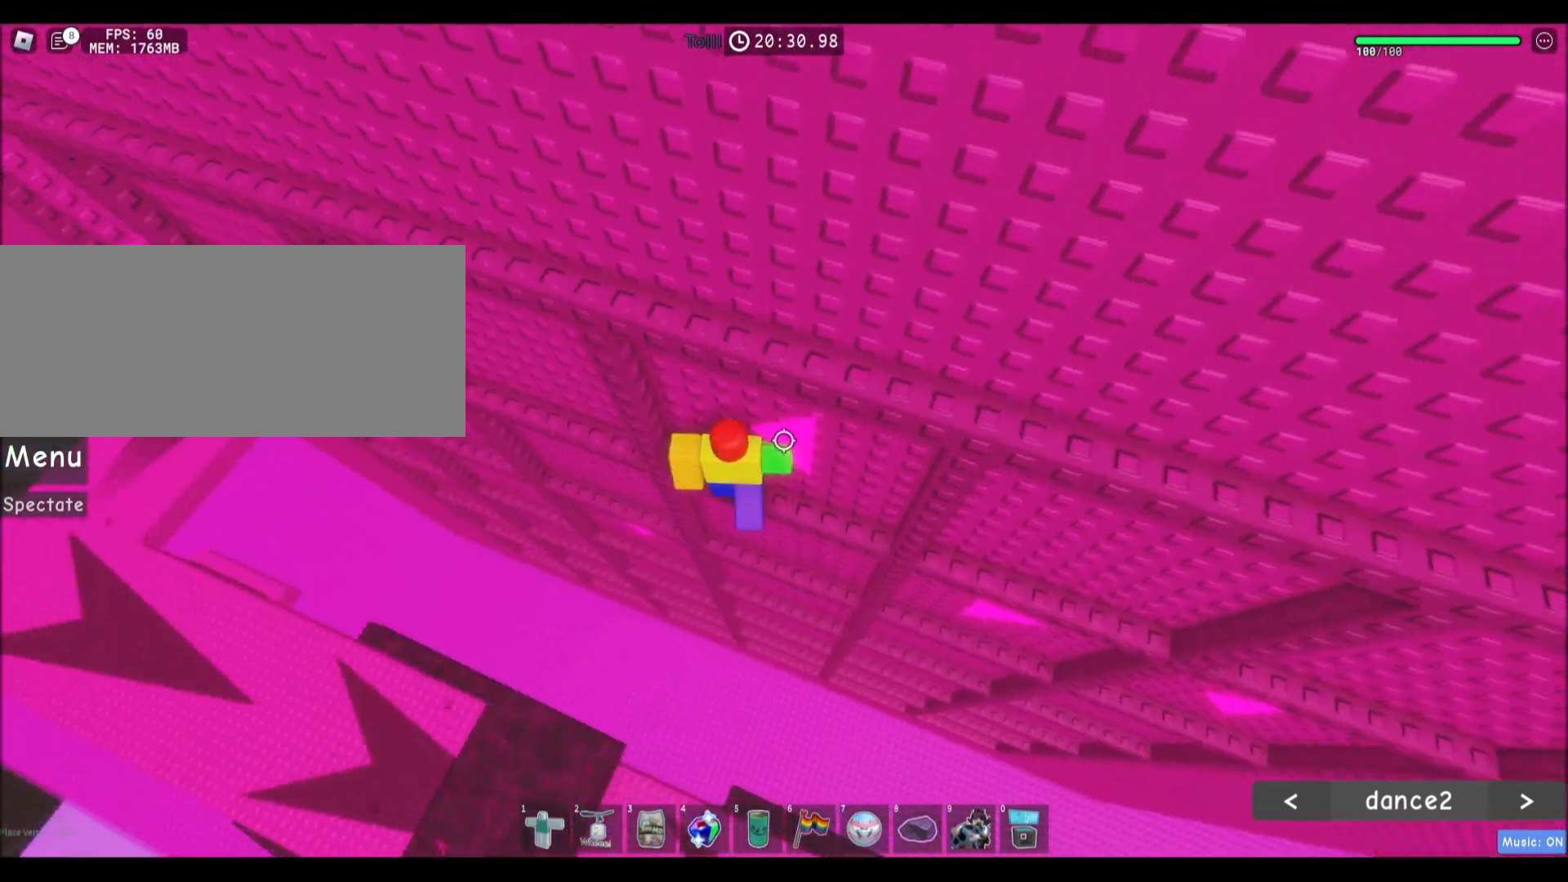
{"keys": ["a", "w"], "mouse": [], "events": [[67, "w", "up"], [100, "a", "up"], [200, "a", "down"], [300, "space", "down"], [501, "space", "up"], [501, "w", "down"]]}
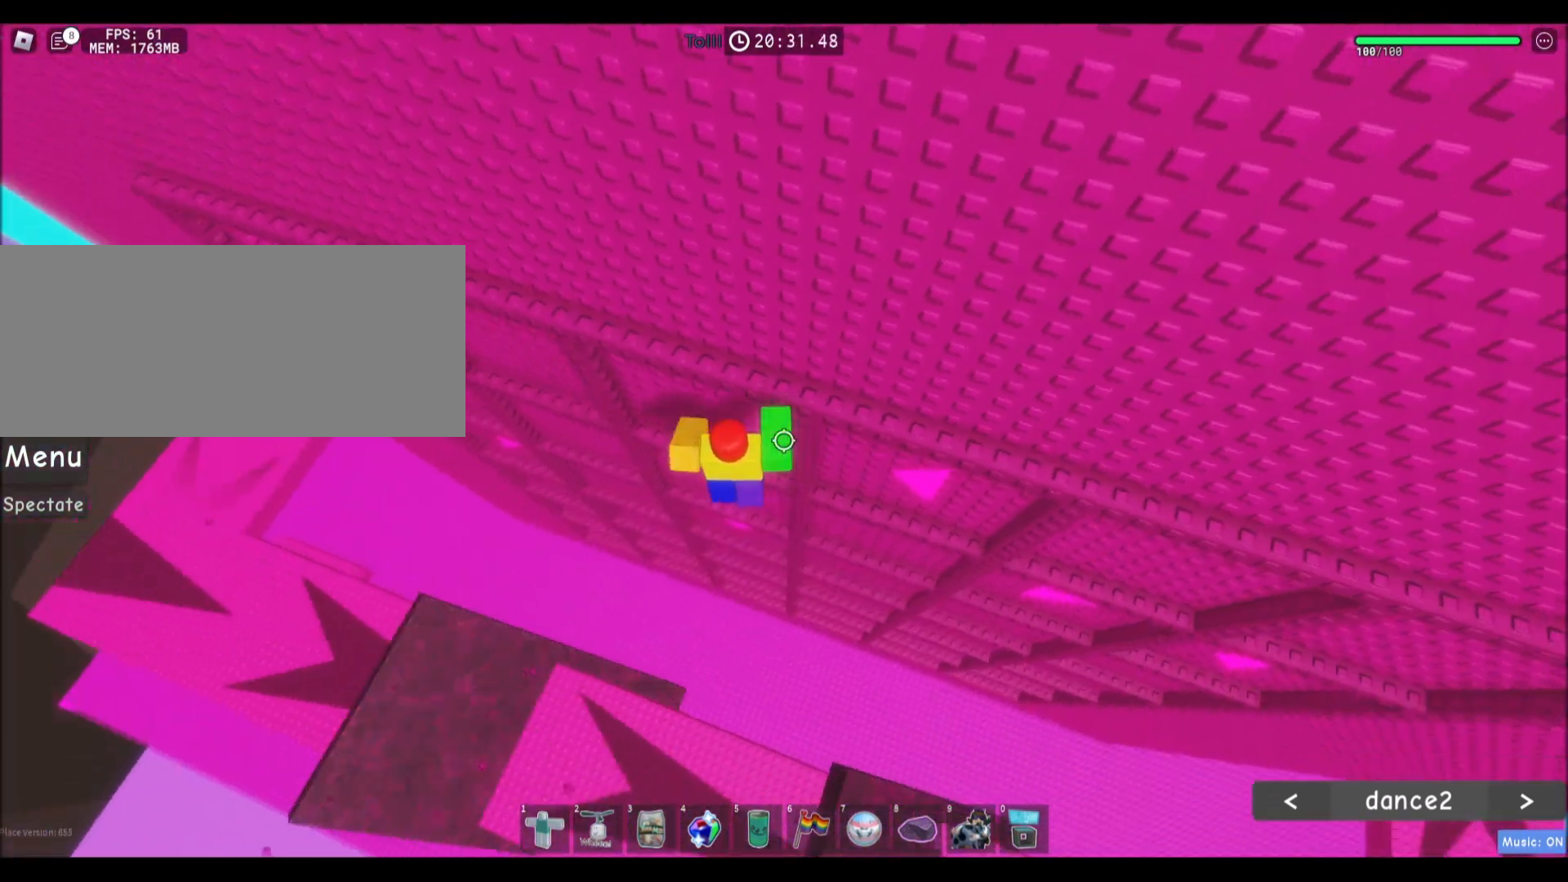
{"keys": ["w"], "mouse": [], "events": [[200, "a", "up"]]}
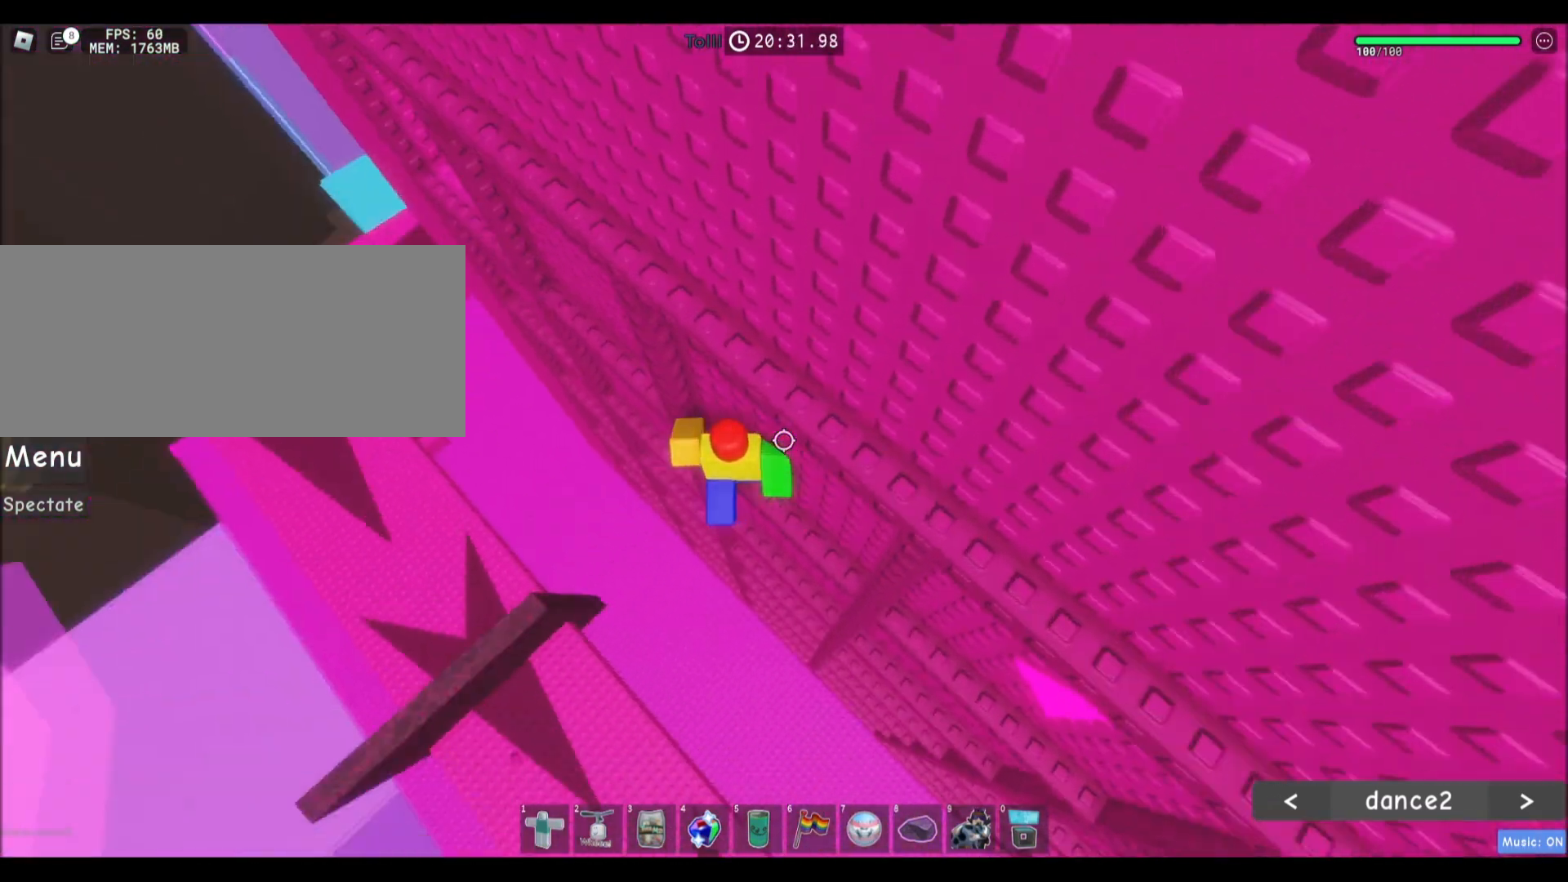
{"keys": ["a", "w"], "mouse": [], "events": [[33, "a", "down"], [67, "w", "up"], [100, "space", "down"], [334, "space", "up"], [367, "w", "down"]]}
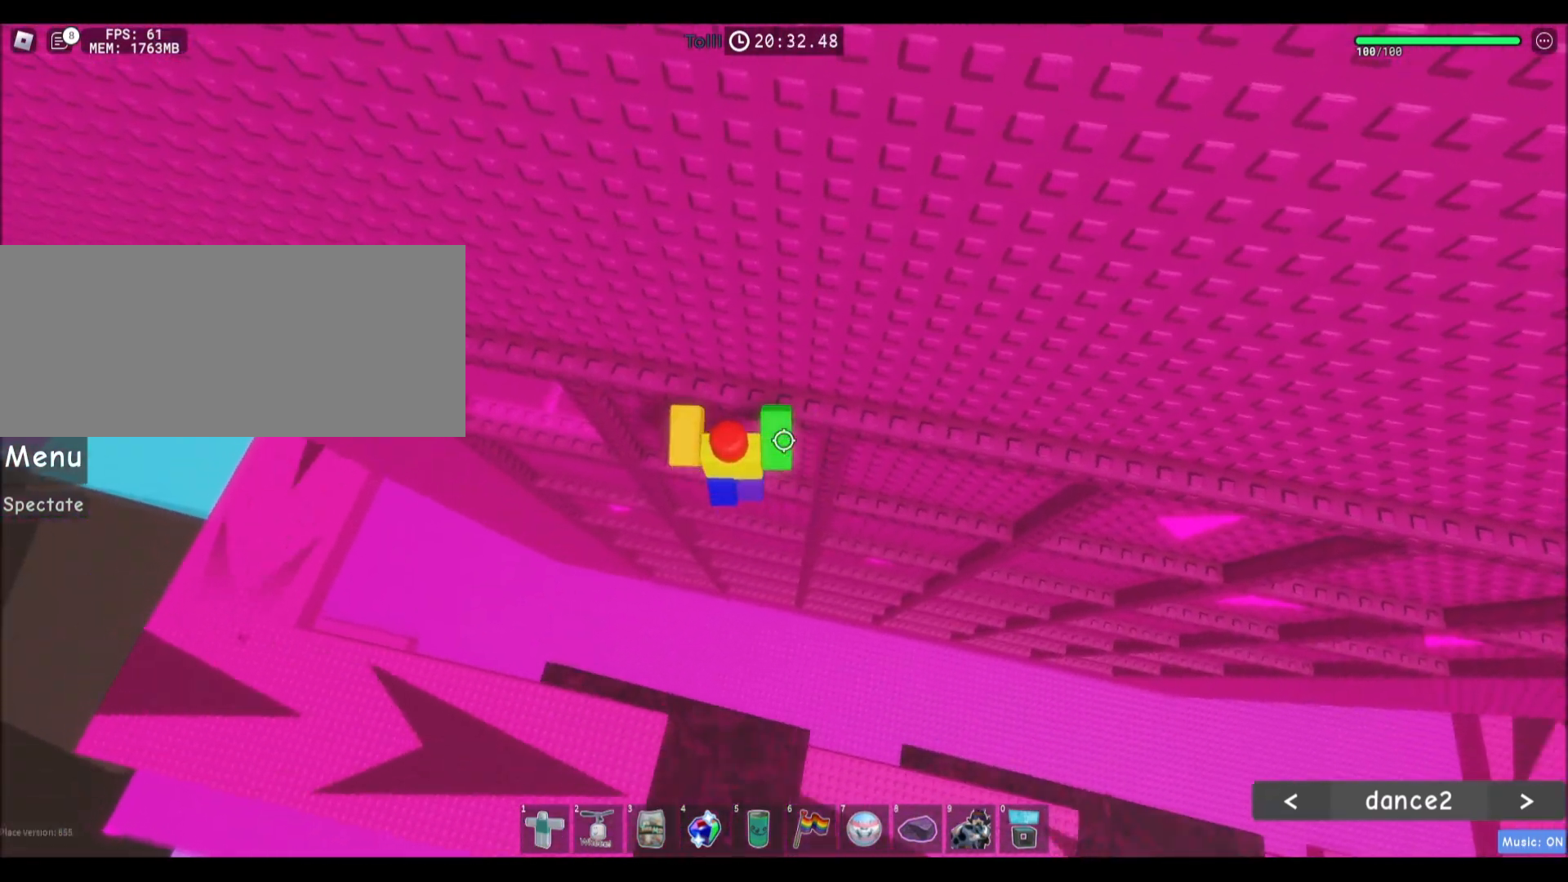
{"keys": ["a", "space"], "mouse": [], "events": [[66, "a", "up"], [367, "a", "down"], [400, "w", "up"], [467, "space", "down"]]}
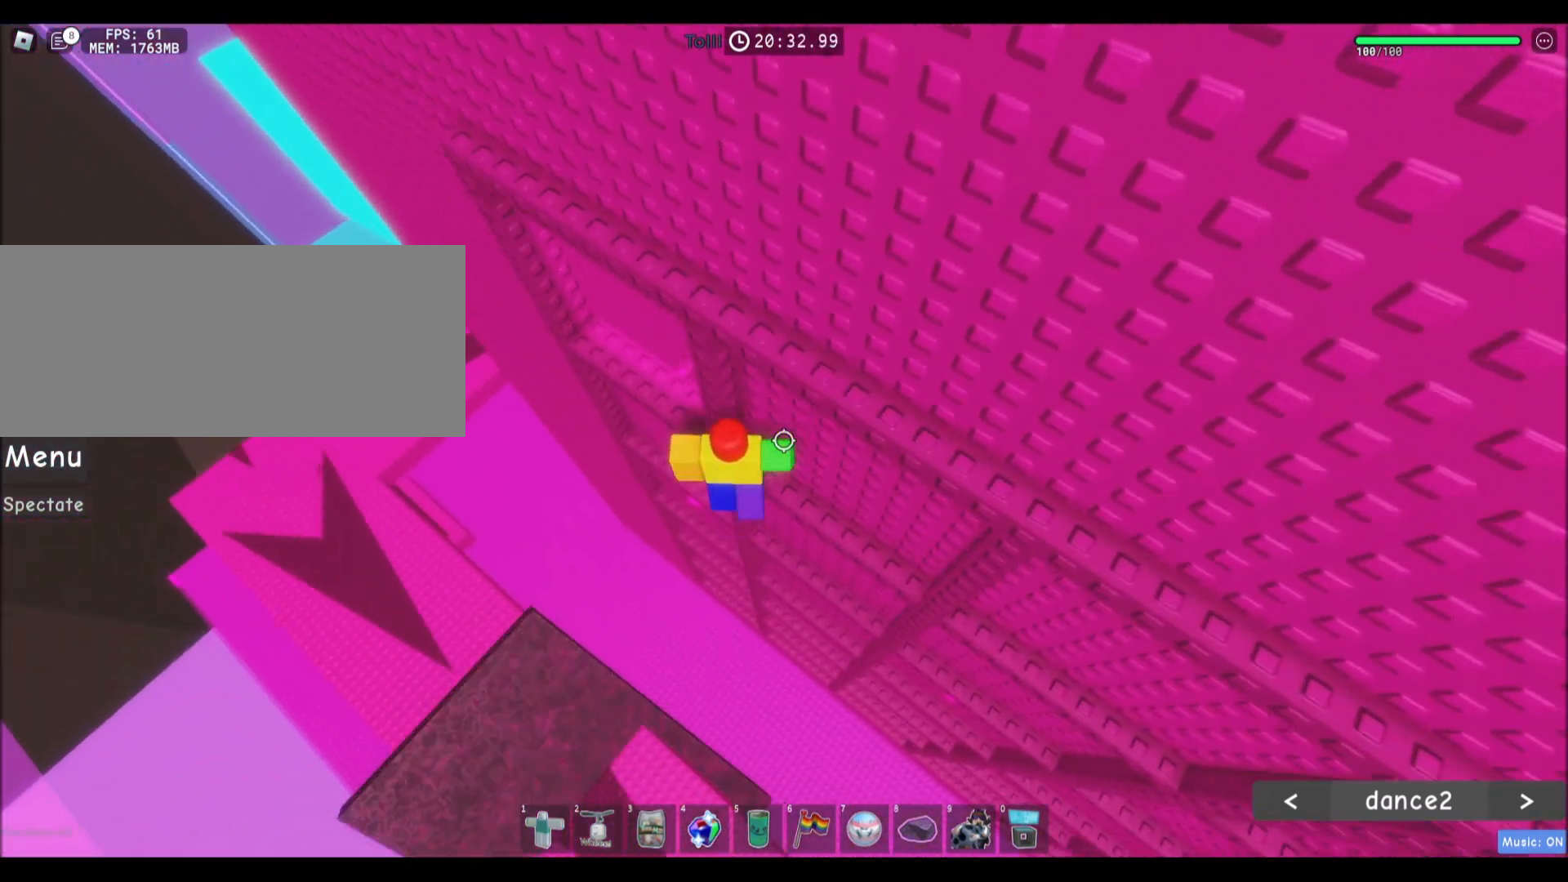
{"keys": ["d", "w"], "mouse": [], "events": [[167, "space", "up"], [167, "w", "down"], [334, "a", "up"], [467, "d", "down"]]}
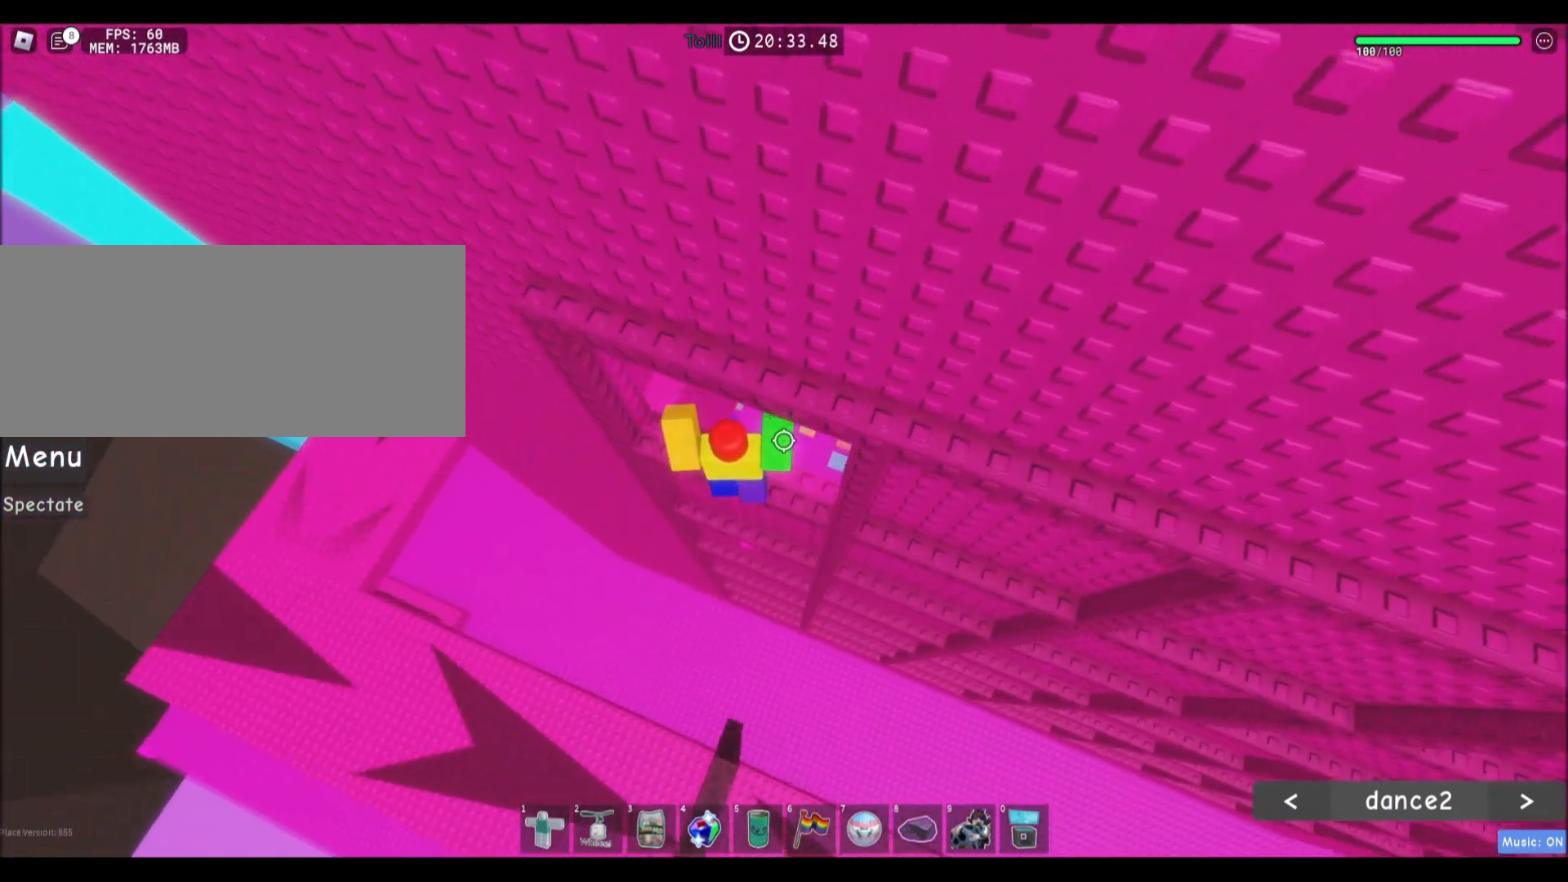
{"keys": [], "mouse": [], "events": [[100, "d", "up"], [100, "w", "up"]]}
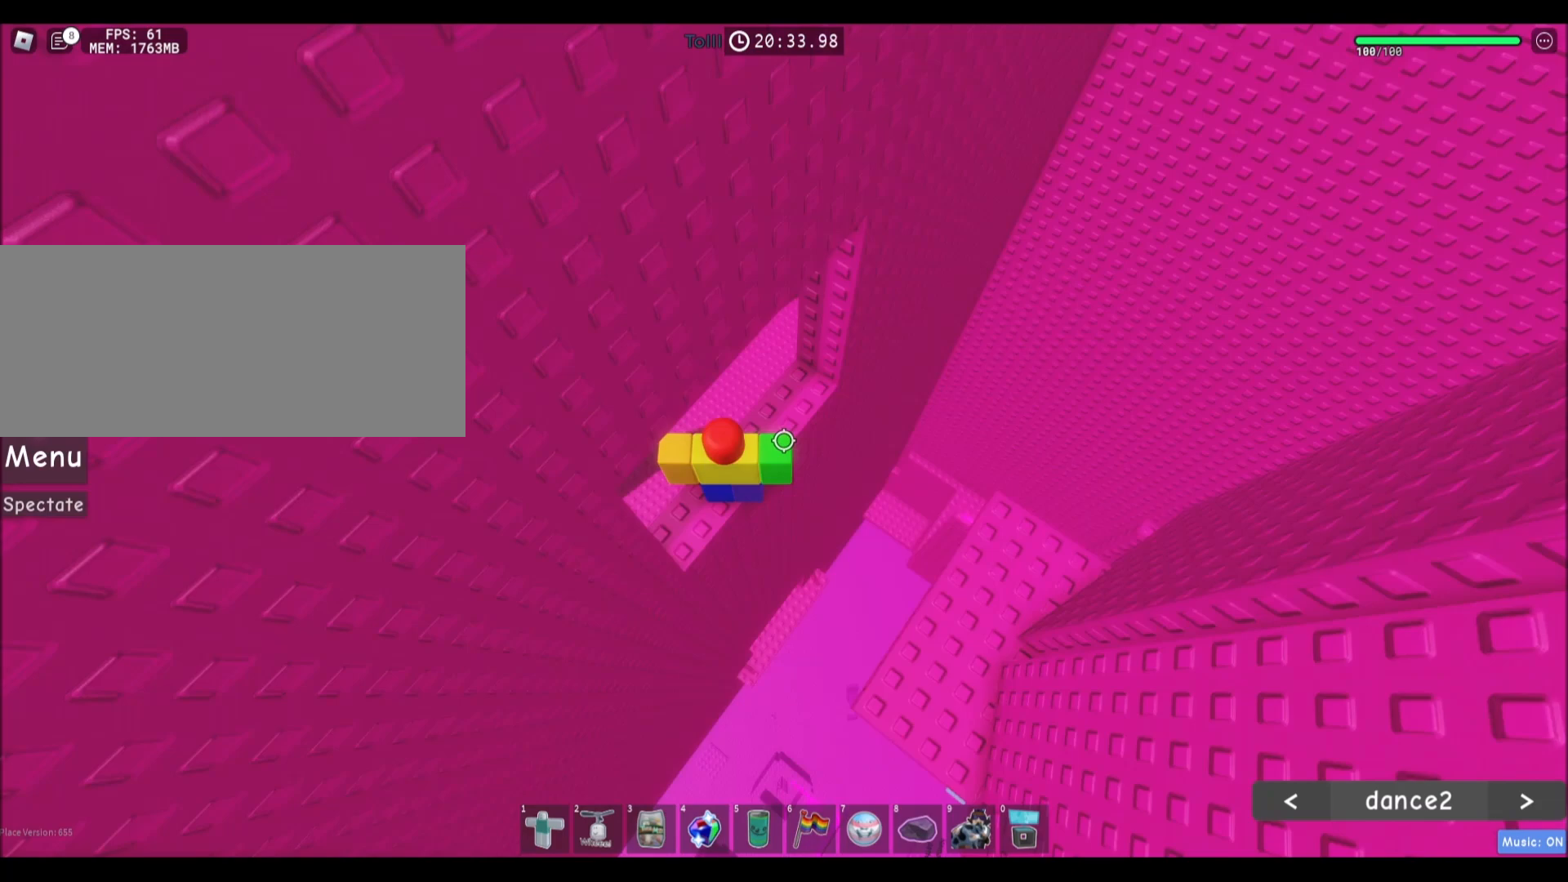
{"keys": ["d", "space"], "mouse": [], "events": [[234, "d", "down"], [334, "space", "down"]]}
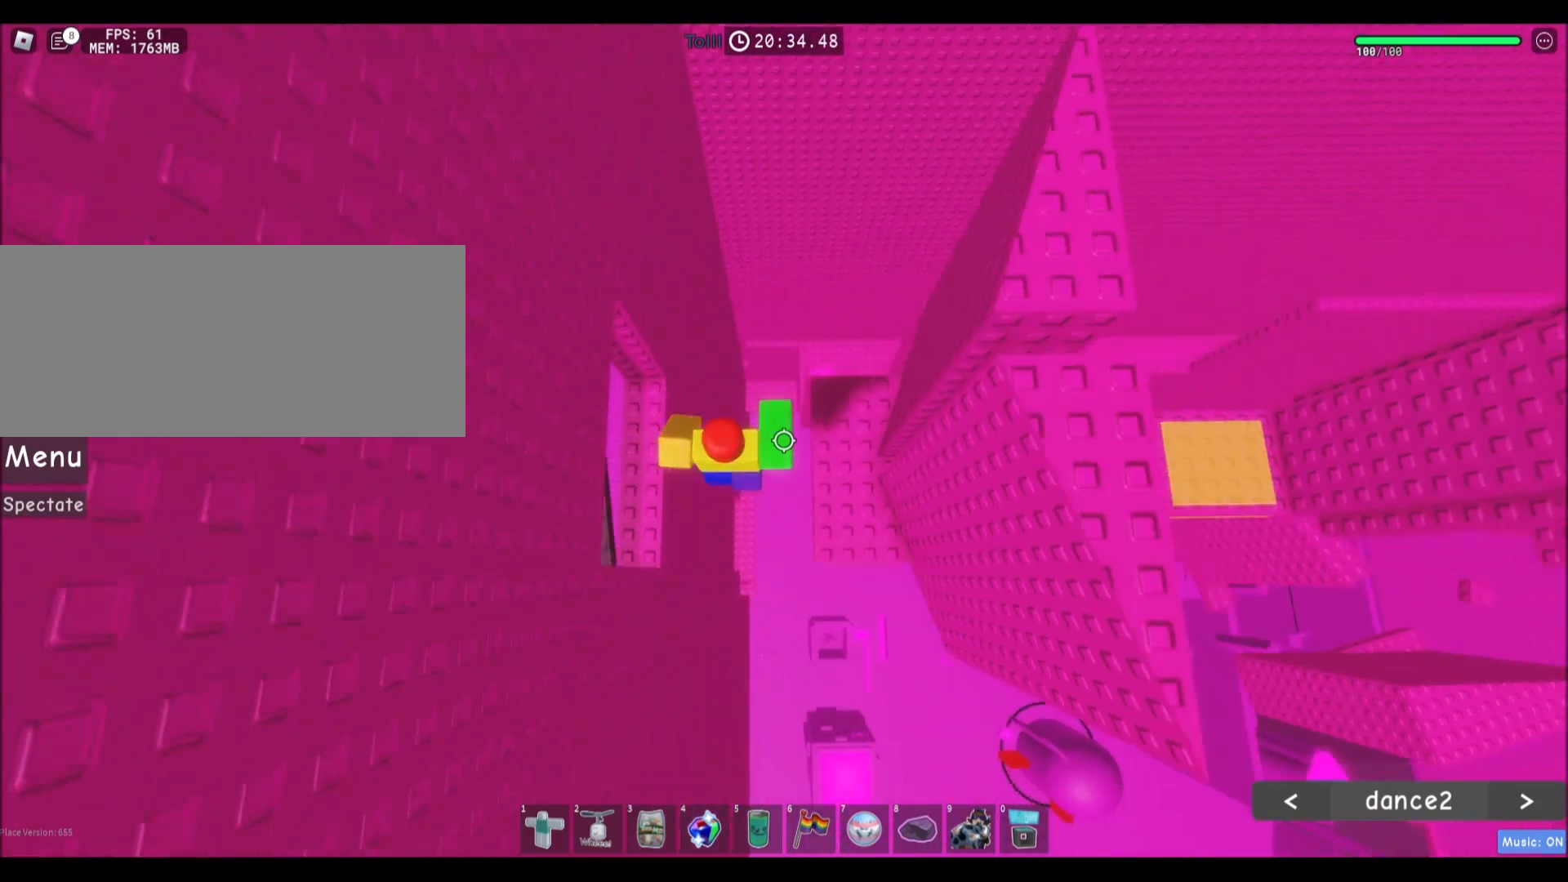
{"keys": ["d"], "mouse": [], "events": [[66, "space", "up"], [300, "d", "up"], [500, "d", "down"]]}
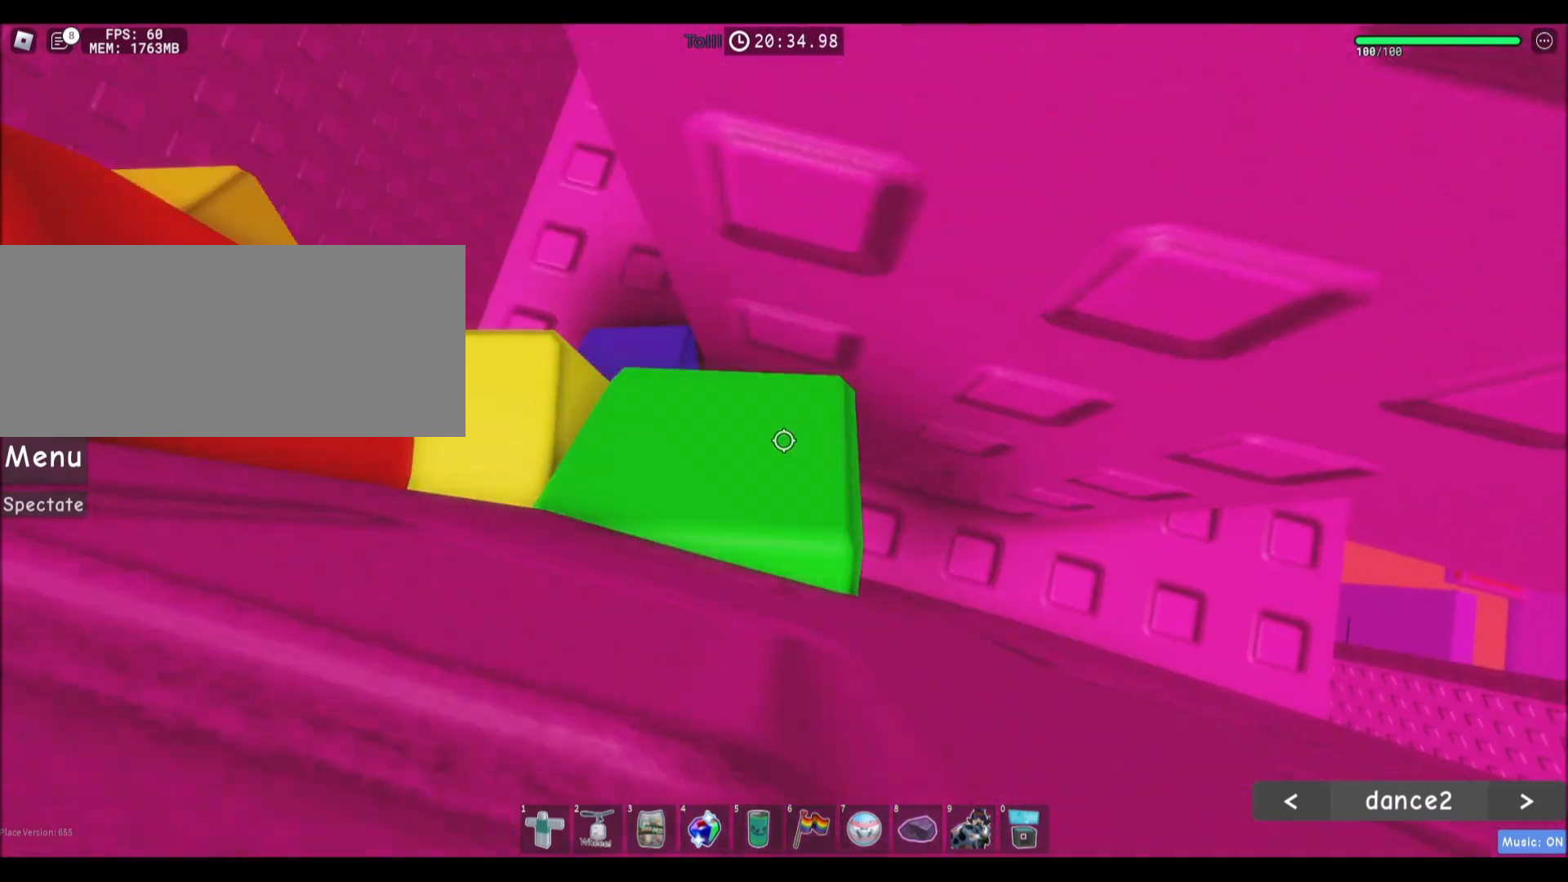
{"keys": ["d"], "mouse": []}
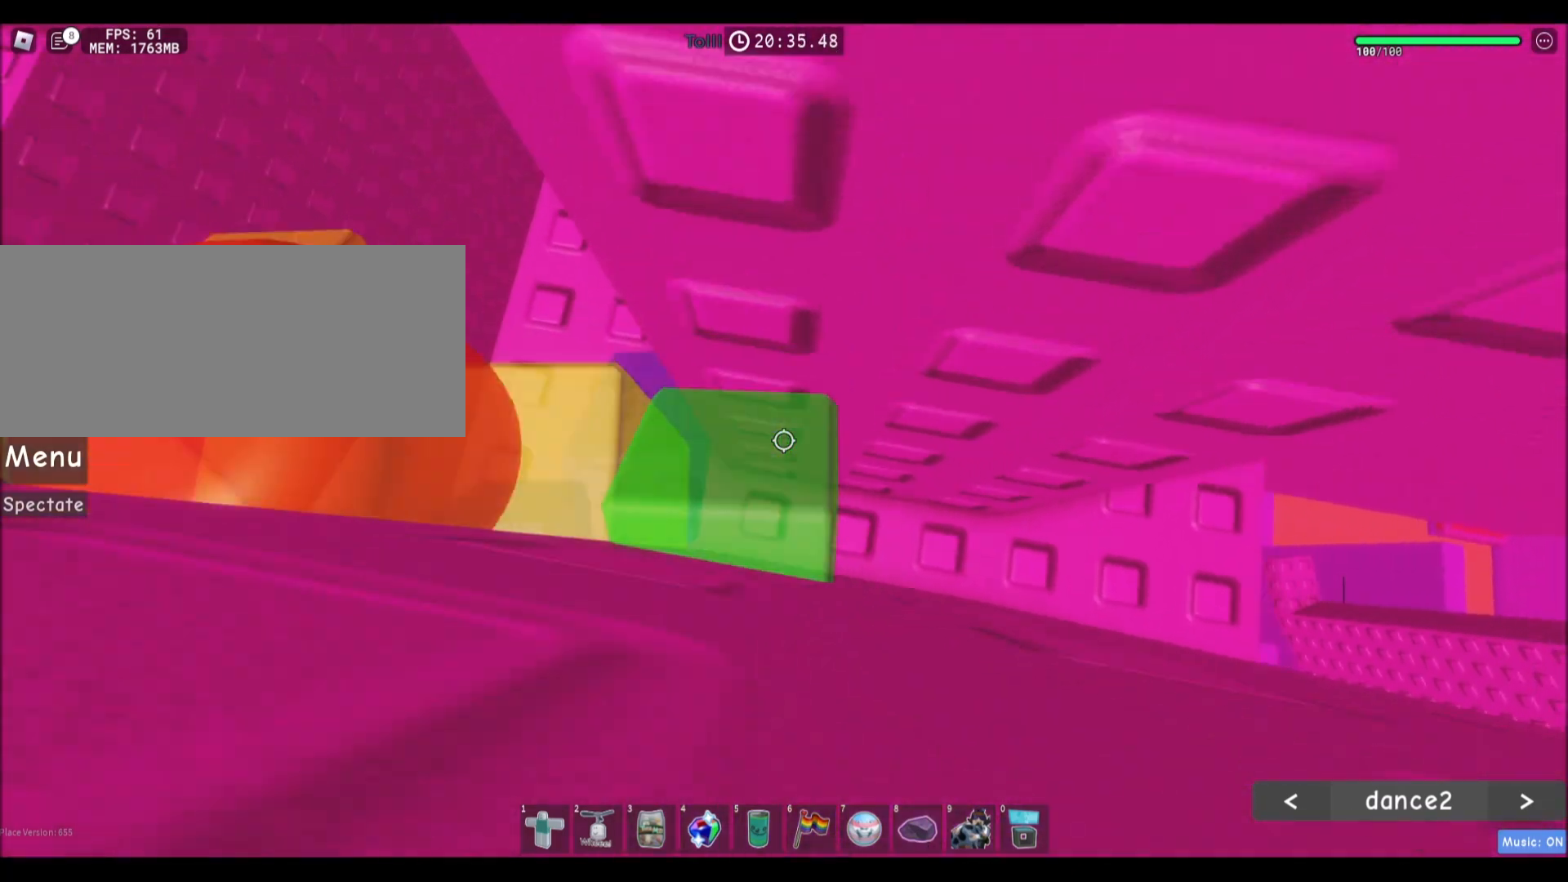
{"keys": [], "mouse": [], "events": [[33, "d", "up"], [200, "d", "down"], [367, "ctrl", "down"], [433, "ctrl", "up"], [467, "d", "up"]]}
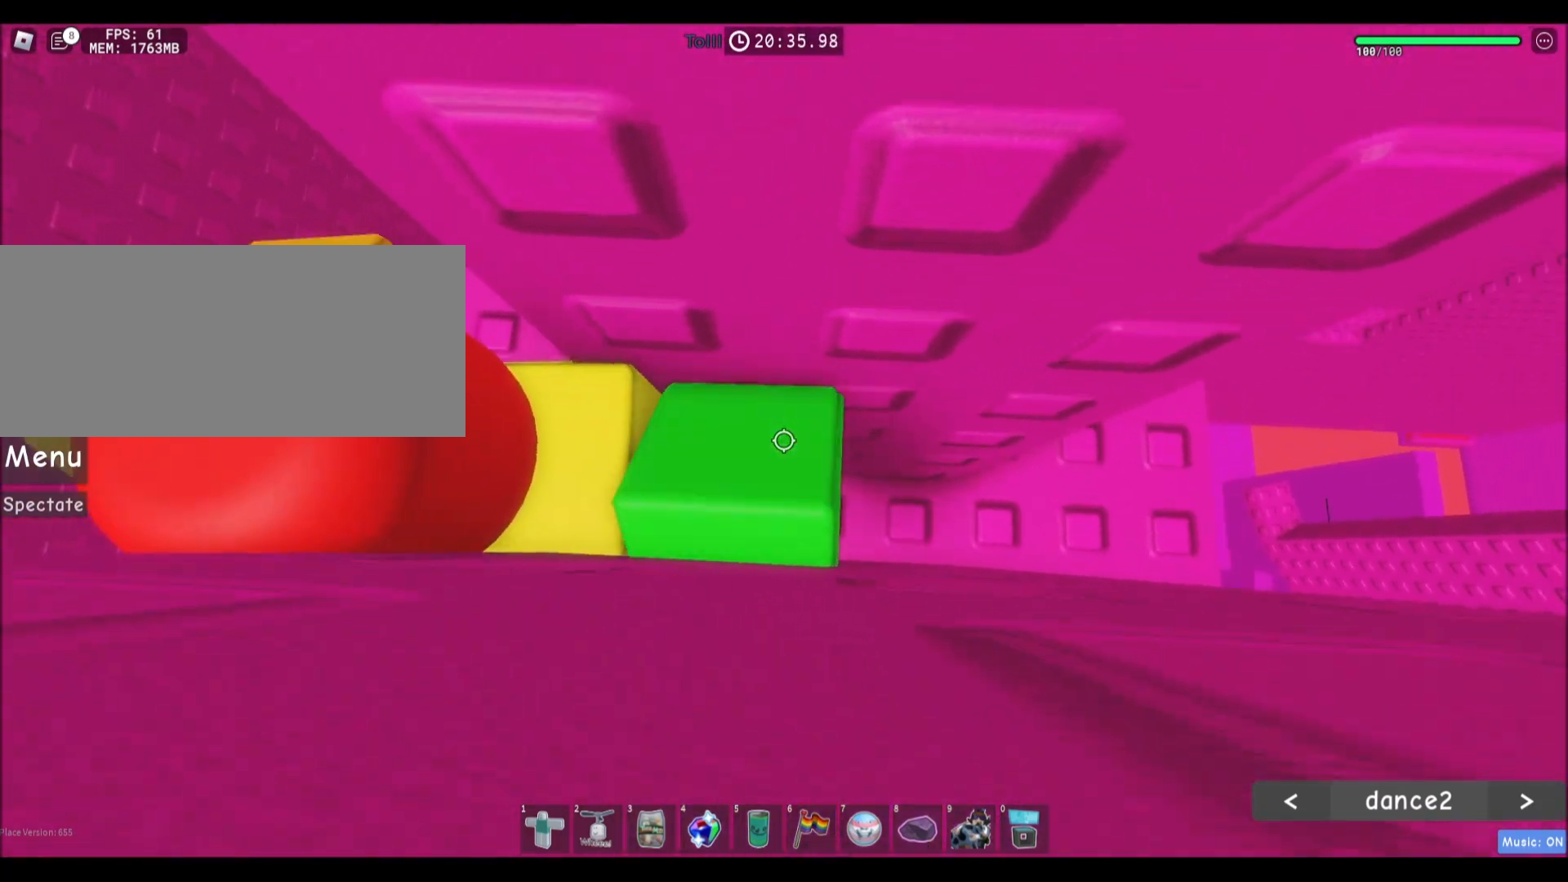
{"keys": ["d"], "mouse": [], "events": [[133, "d", "down"]]}
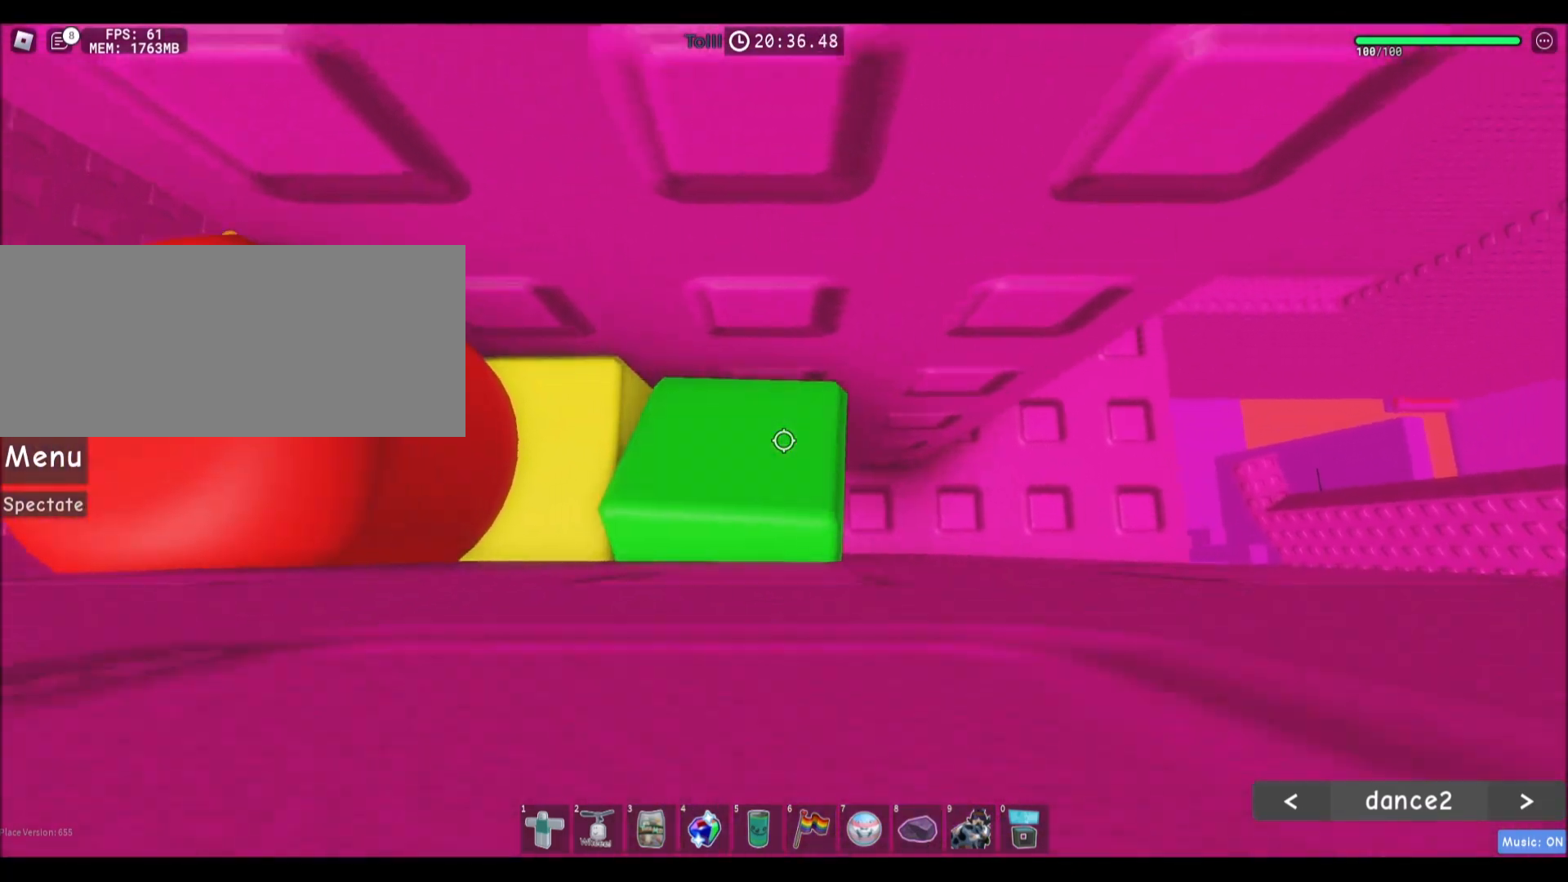
{"keys": ["ctrl"], "mouse": [], "events": [[34, "d", "up"], [134, "d", "down"], [401, "d", "up"], [501, "ctrl", "down"]]}
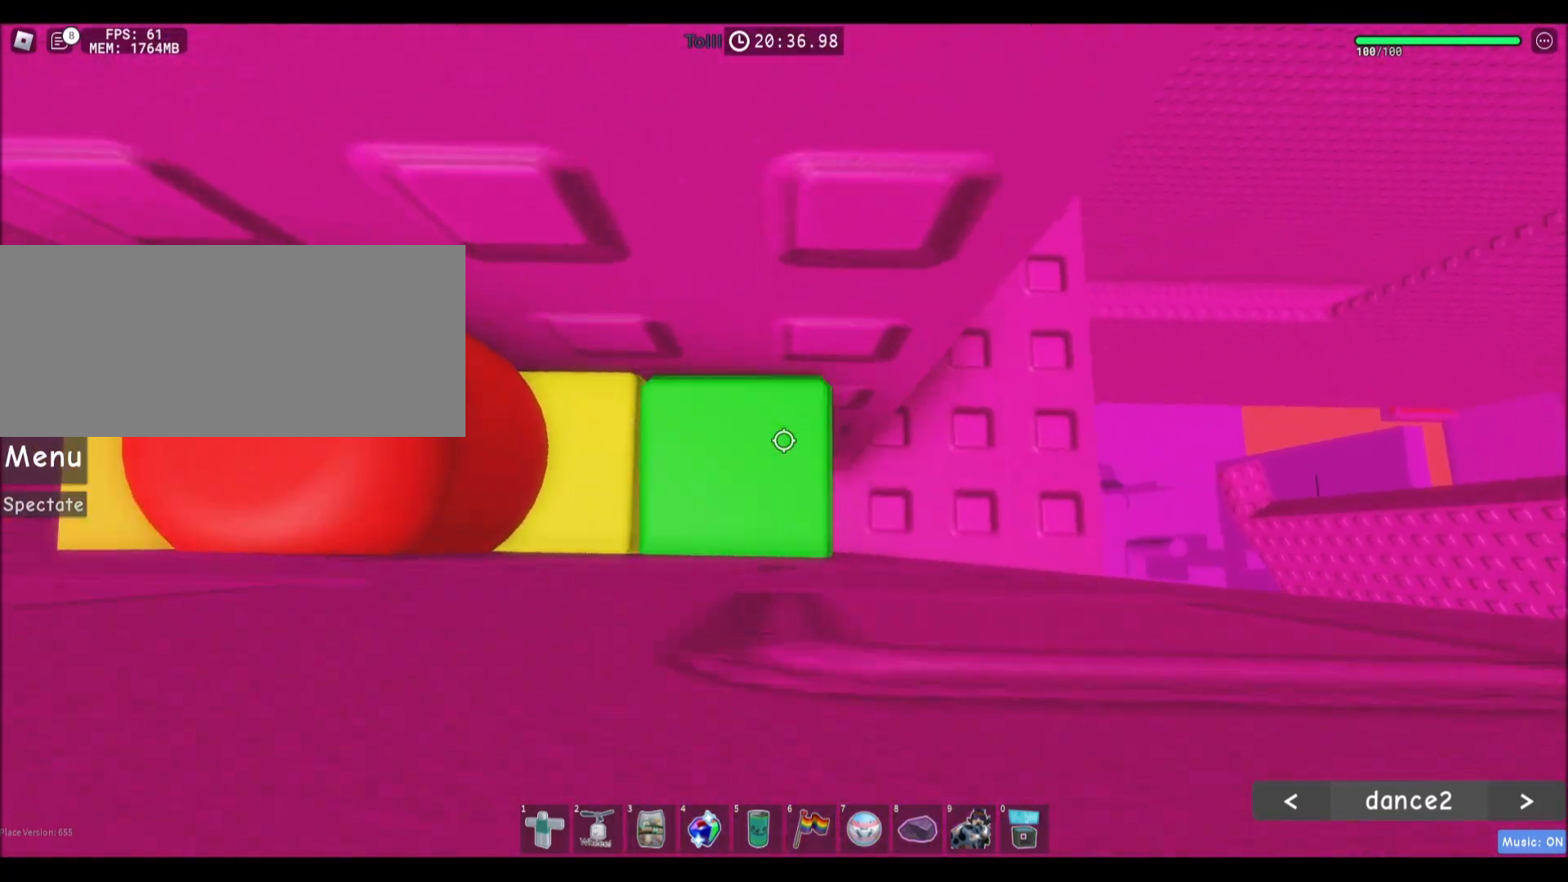
{"keys": ["d"], "mouse": [], "events": [[33, "d", "down"], [67, "ctrl", "up"], [200, "ctrl", "down"], [200, "d", "up"], [267, "ctrl", "up"], [367, "d", "down"]]}
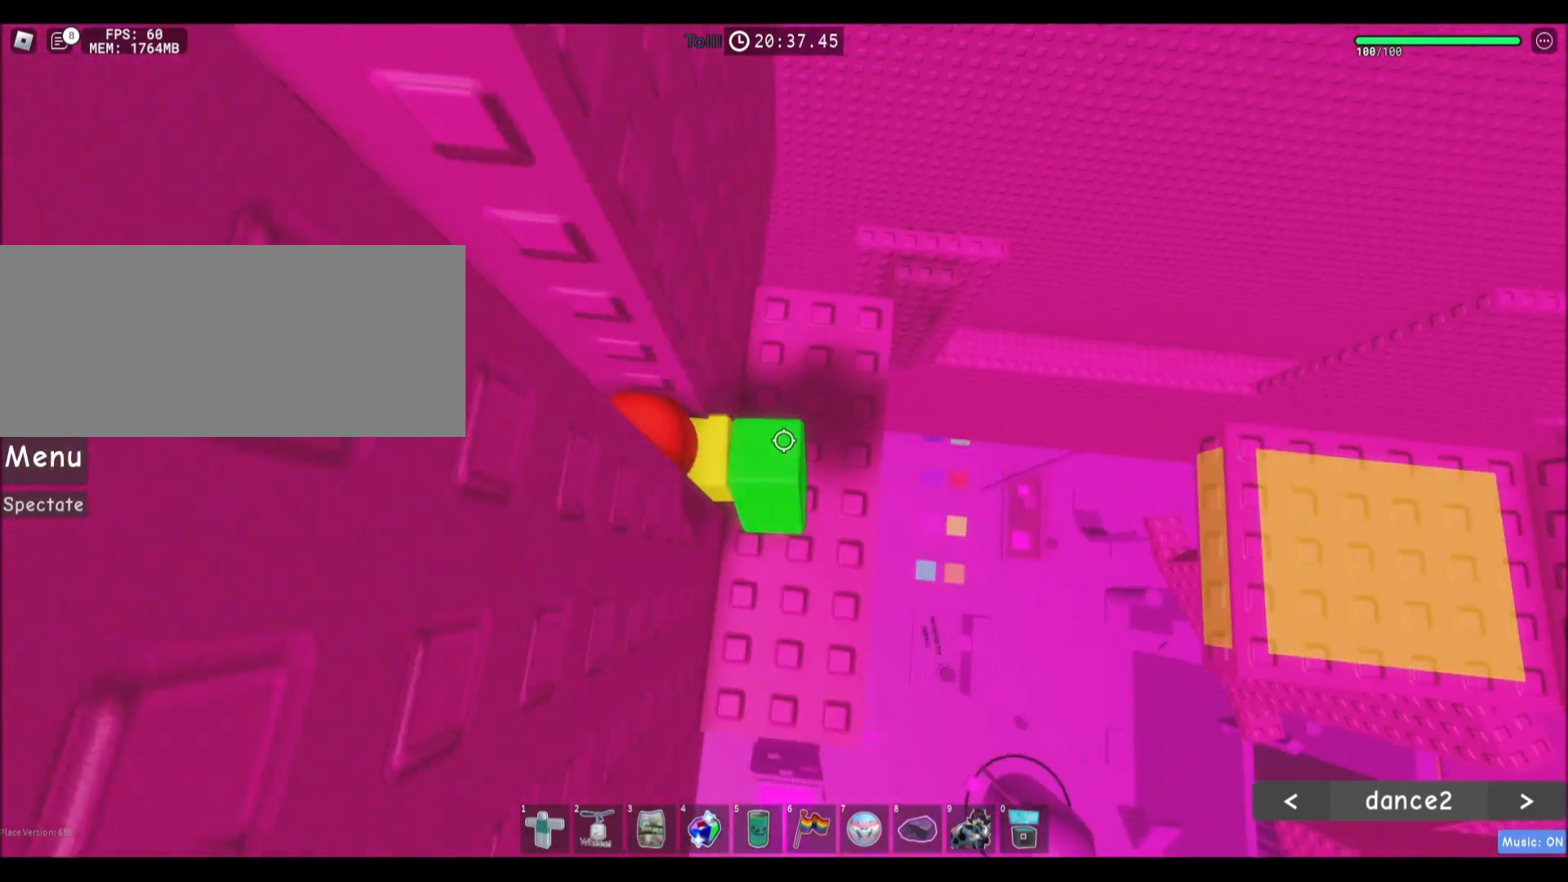
{"keys": [], "mouse": [], "events": [[34, "d", "up"], [167, "d", "down"], [267, "d", "up"]]}
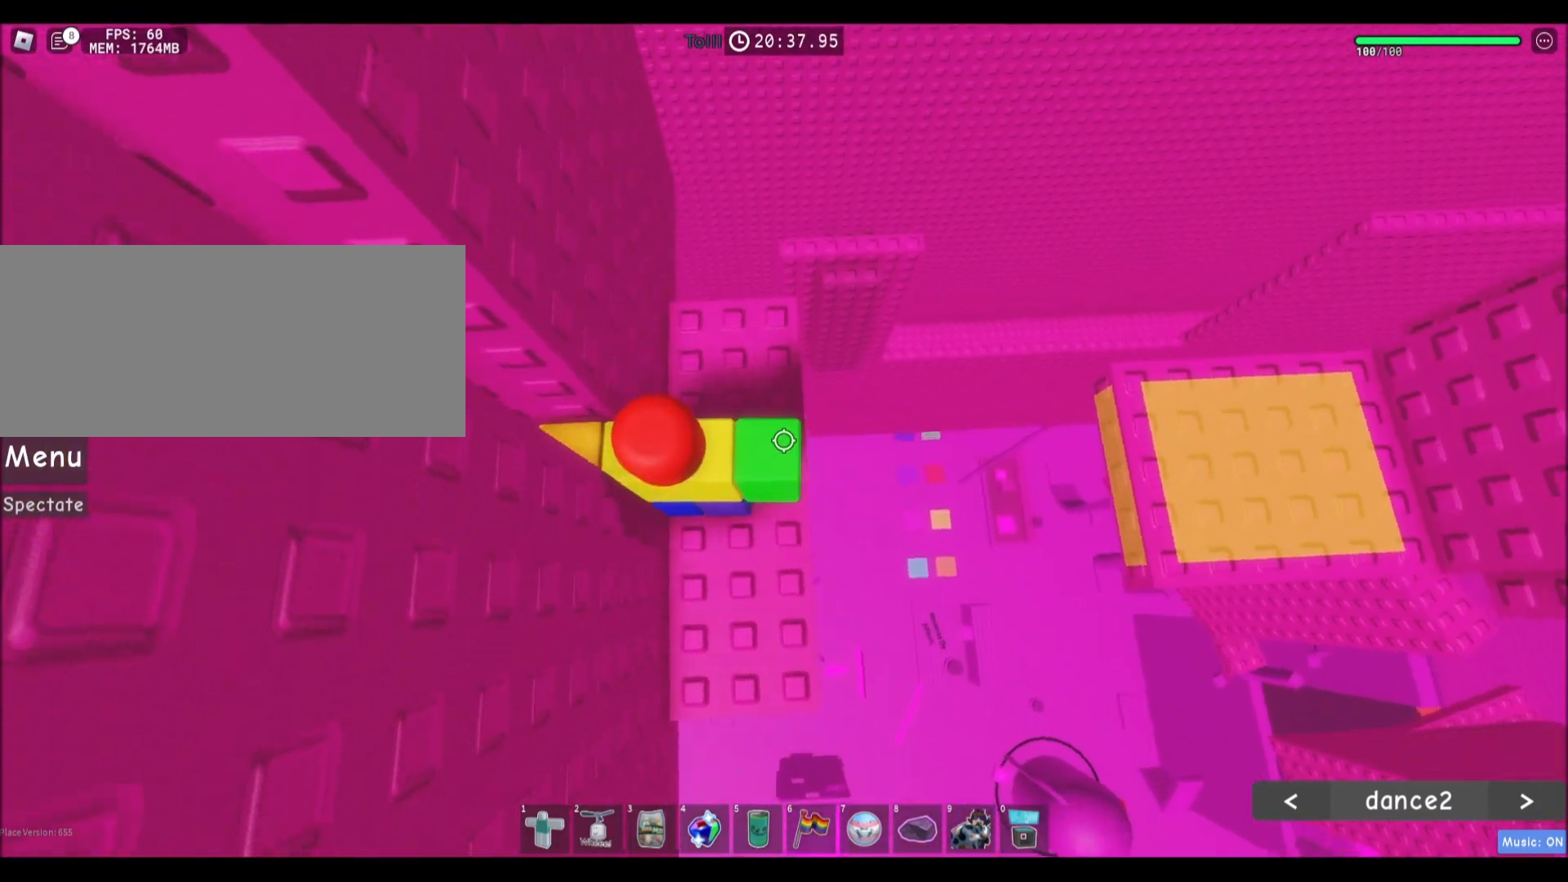
{"keys": ["d"], "mouse": [], "events": [[133, "d", "down"], [133, "mouse_wheel", "down"], [166, "mouse_wheel", "up"], [300, "space", "down"], [500, "space", "up"]]}
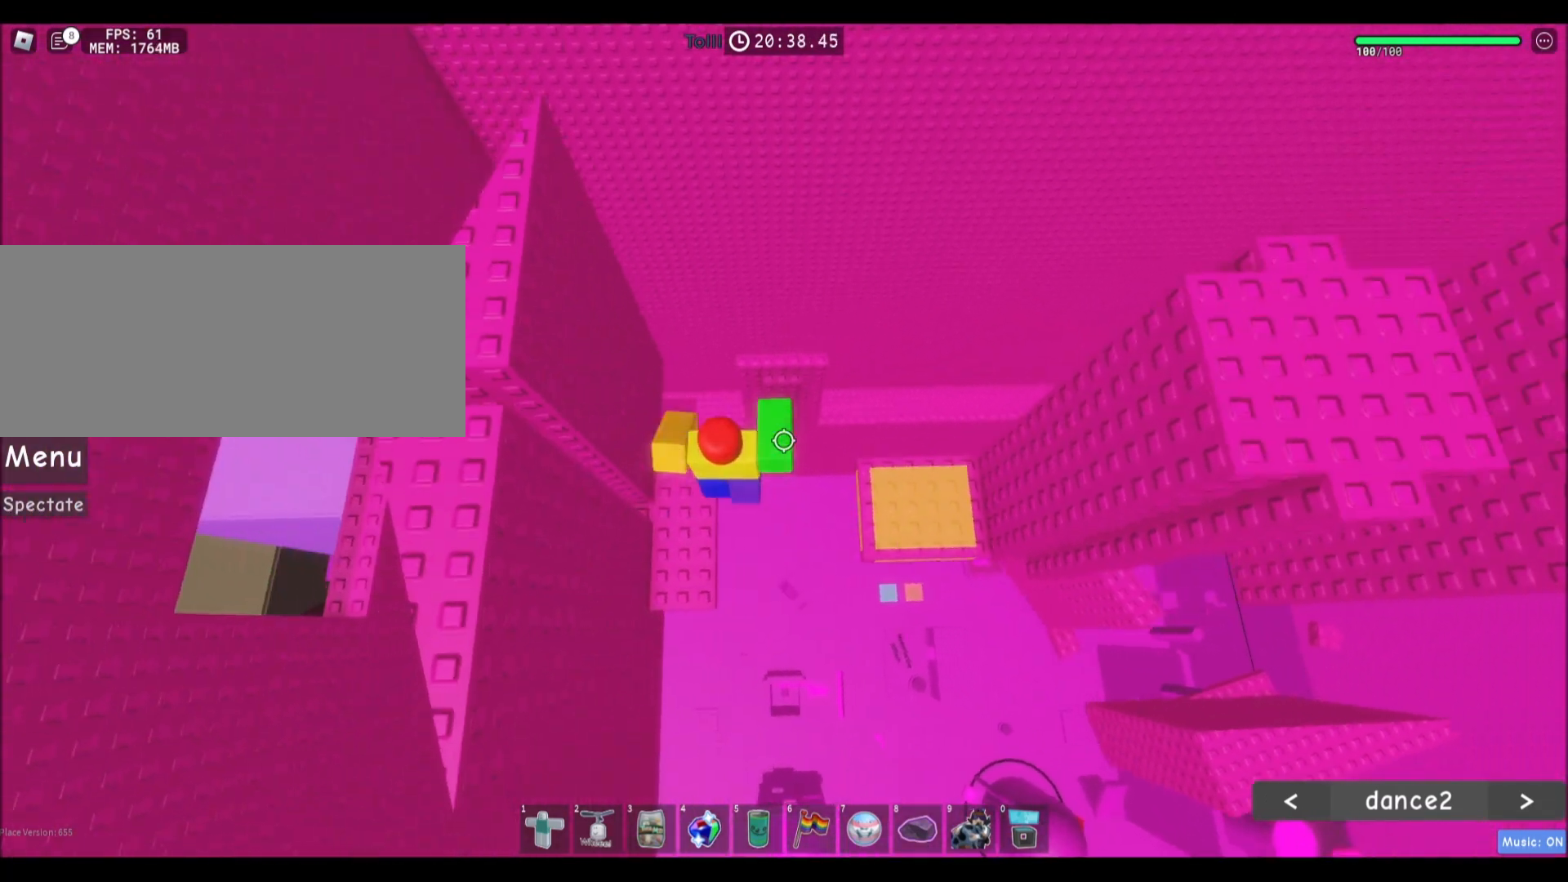
{"keys": ["d"], "mouse": [], "events": [[33, "d", "up"], [134, "d", "down"], [267, "a", "down"], [300, "a", "up"]]}
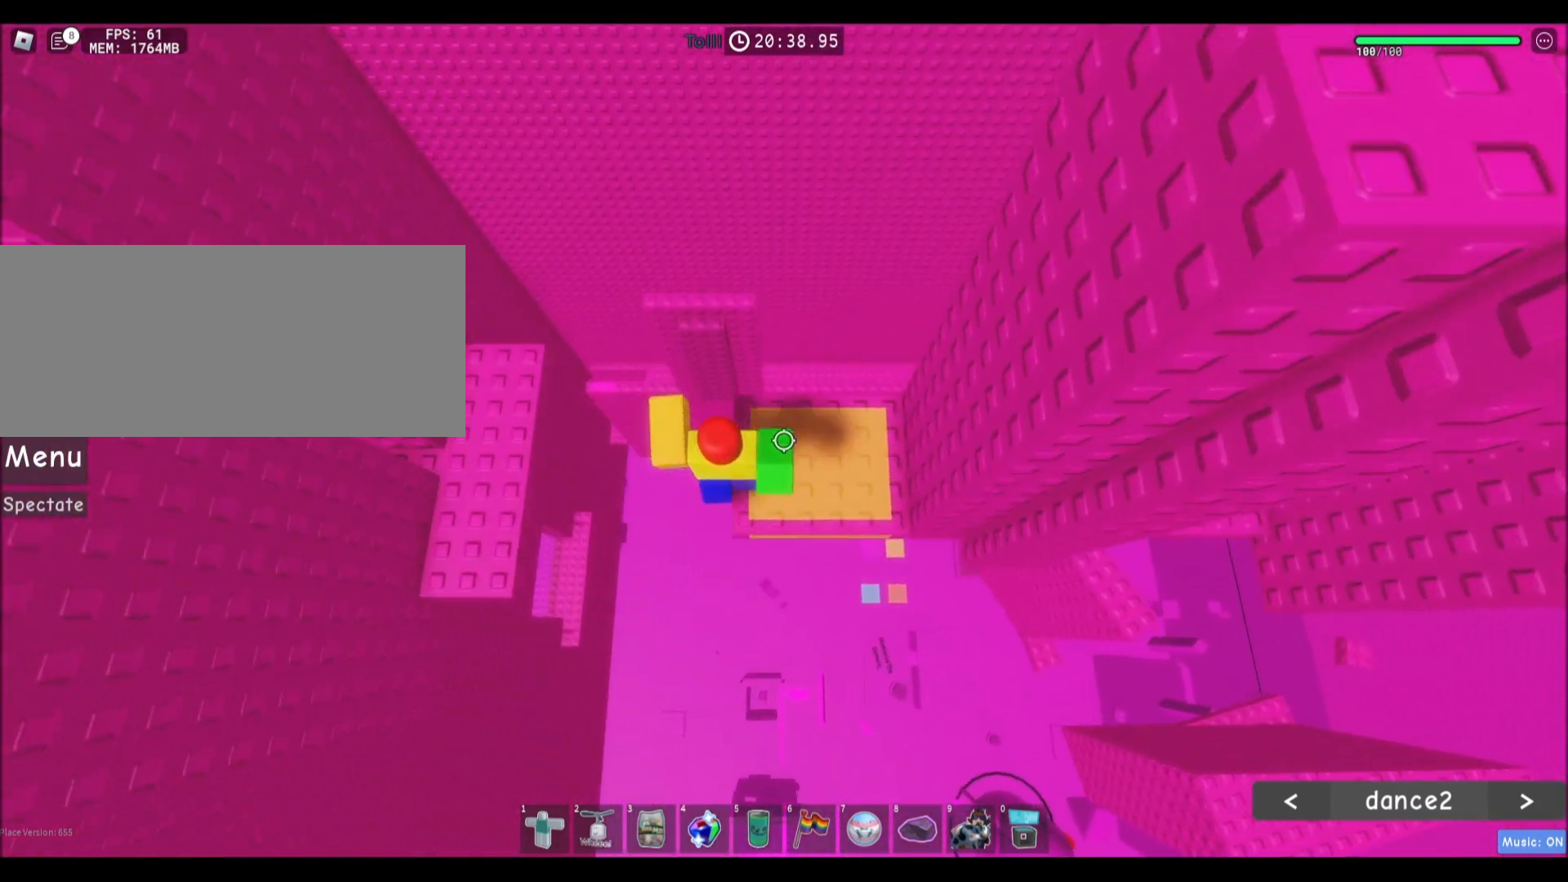
{"keys": [], "mouse": [], "events": [[233, "d", "up"], [400, "a", "down"], [500, "a", "up"]]}
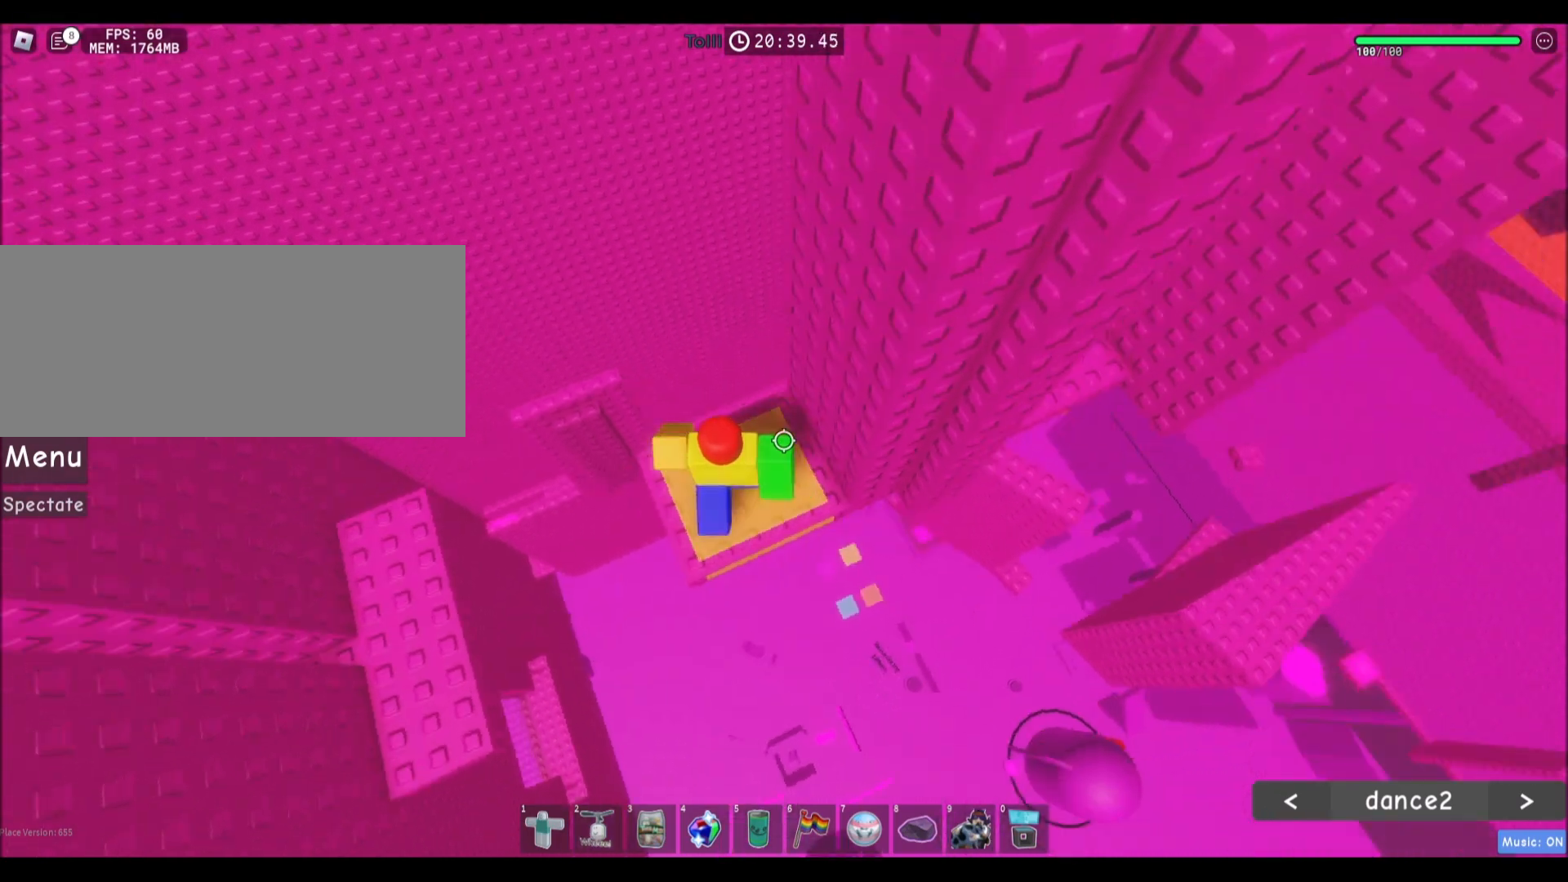
{"keys": ["d"], "mouse": [], "events": [[134, "d", "down"], [267, "d", "up"], [467, "d", "down"]]}
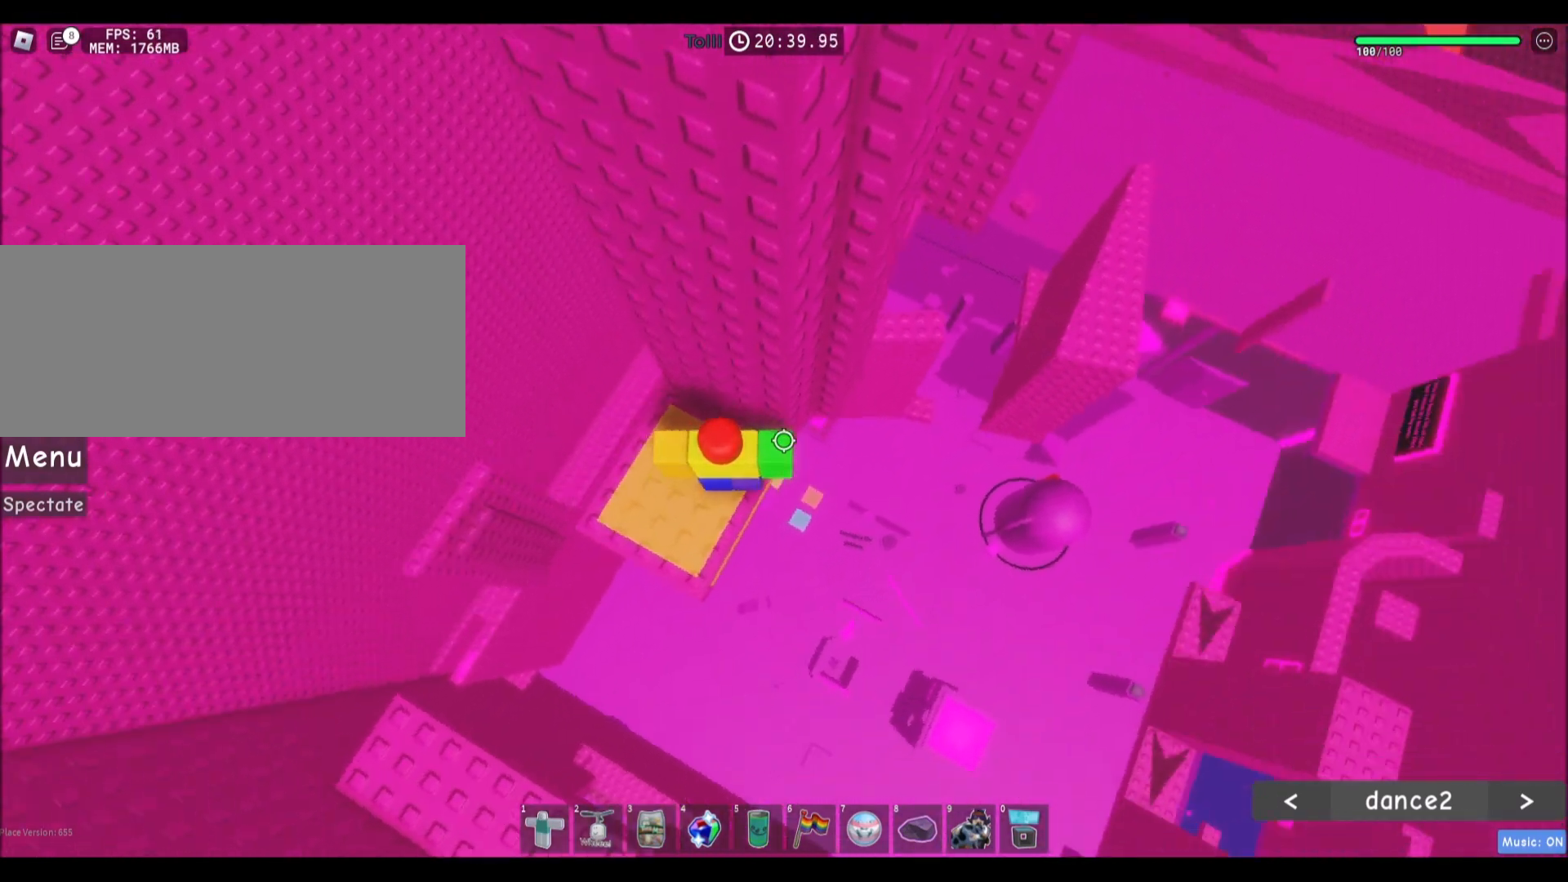
{"keys": [], "mouse": [], "events": [[33, "d", "up"], [333, "w", "down"], [500, "w", "up"]]}
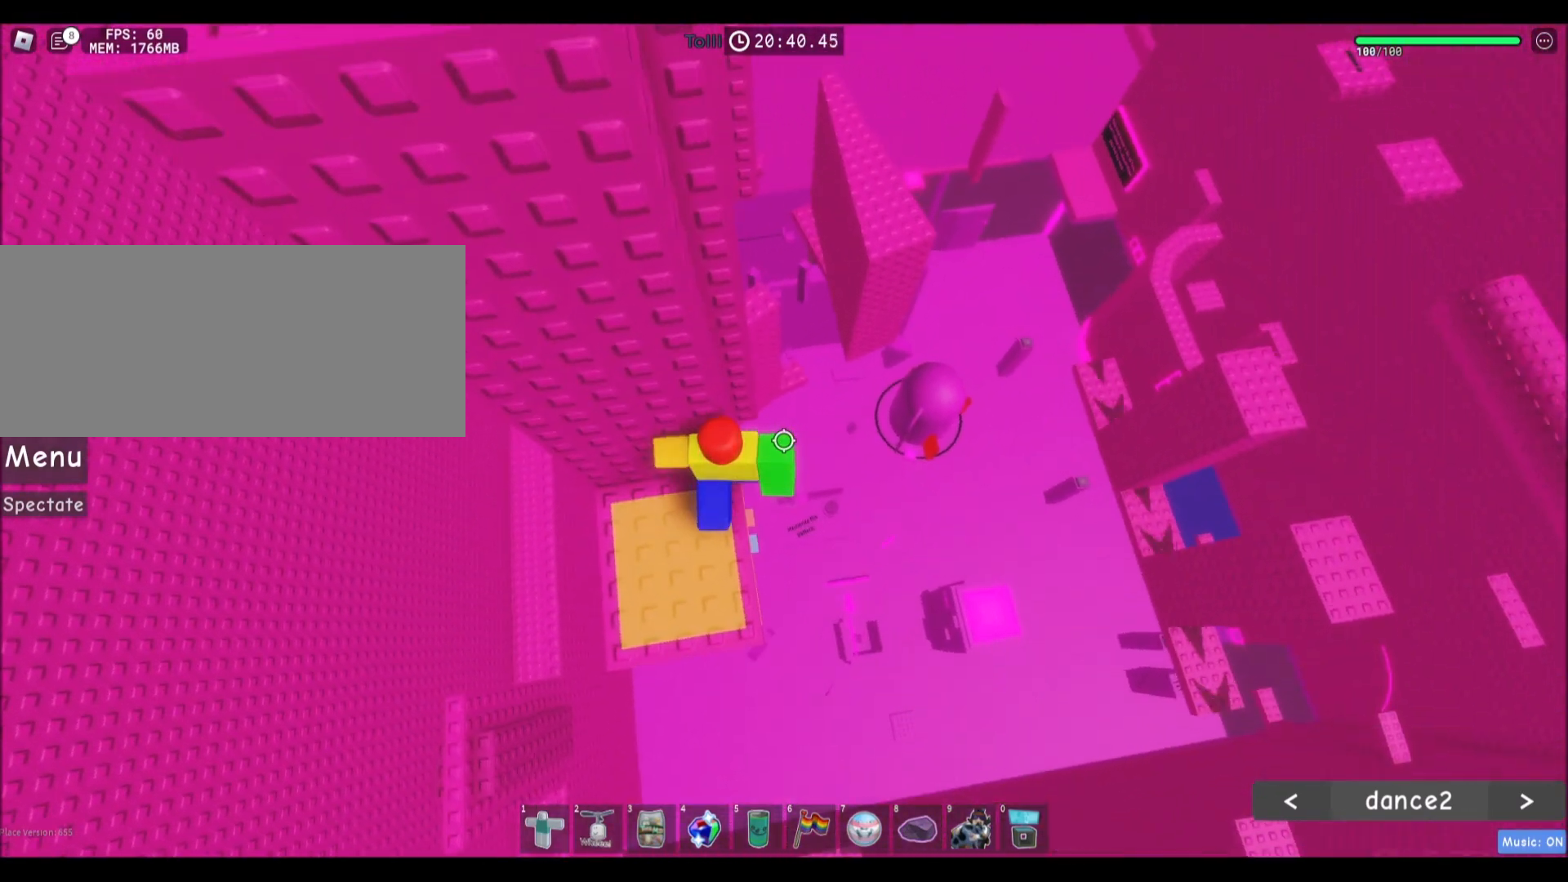
{"keys": [], "mouse": [], "events": [[134, "w", "down"], [267, "w", "up"]]}
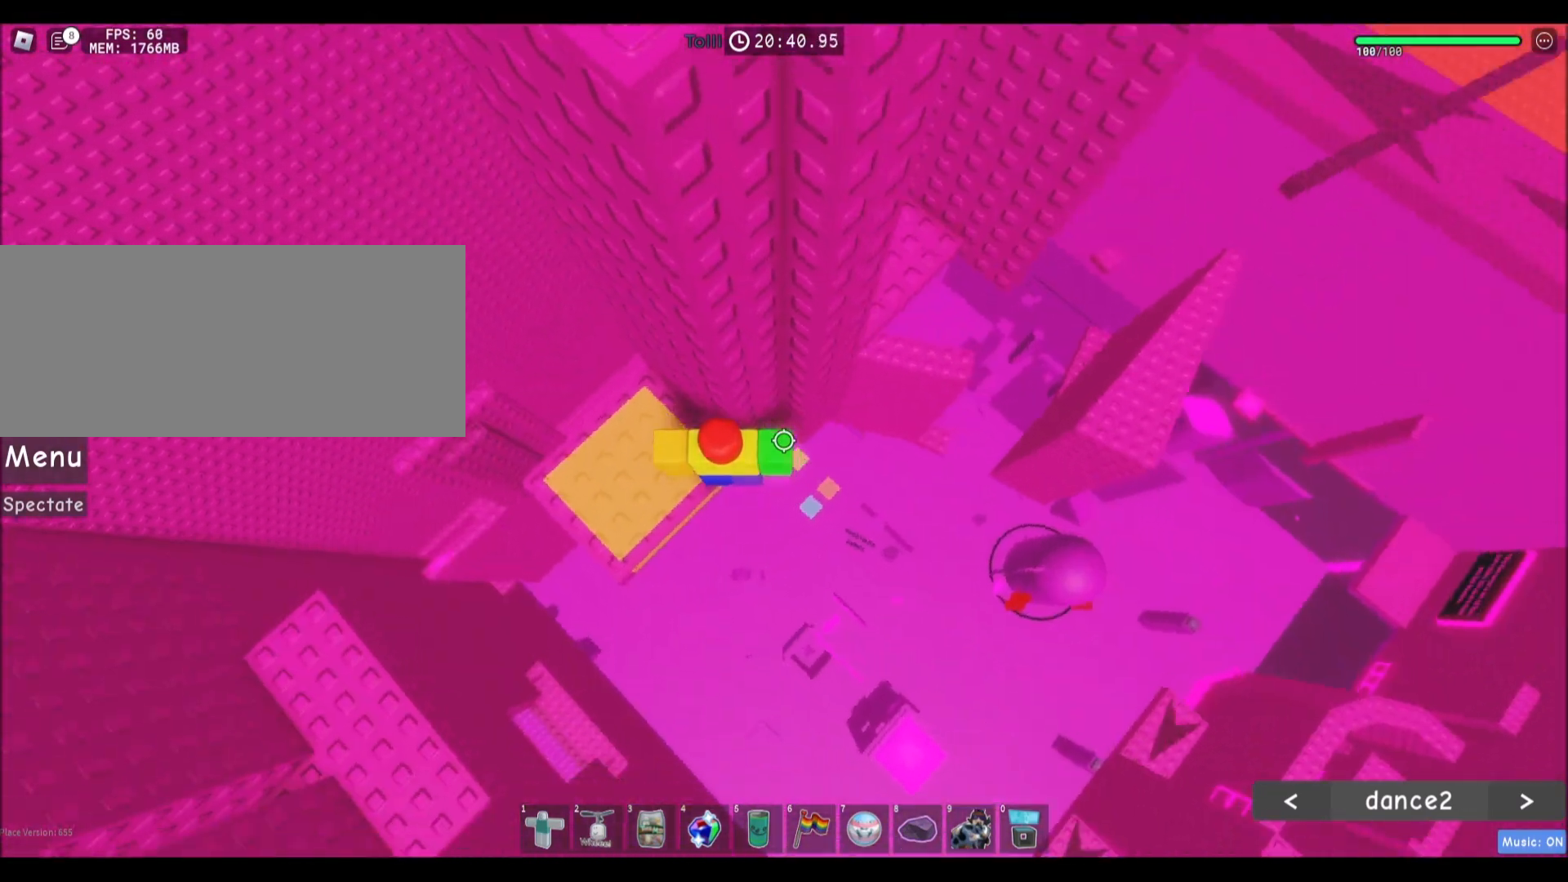
{"keys": ["d", "space"], "mouse": [], "events": [[233, "d", "down"], [367, "space", "down"]]}
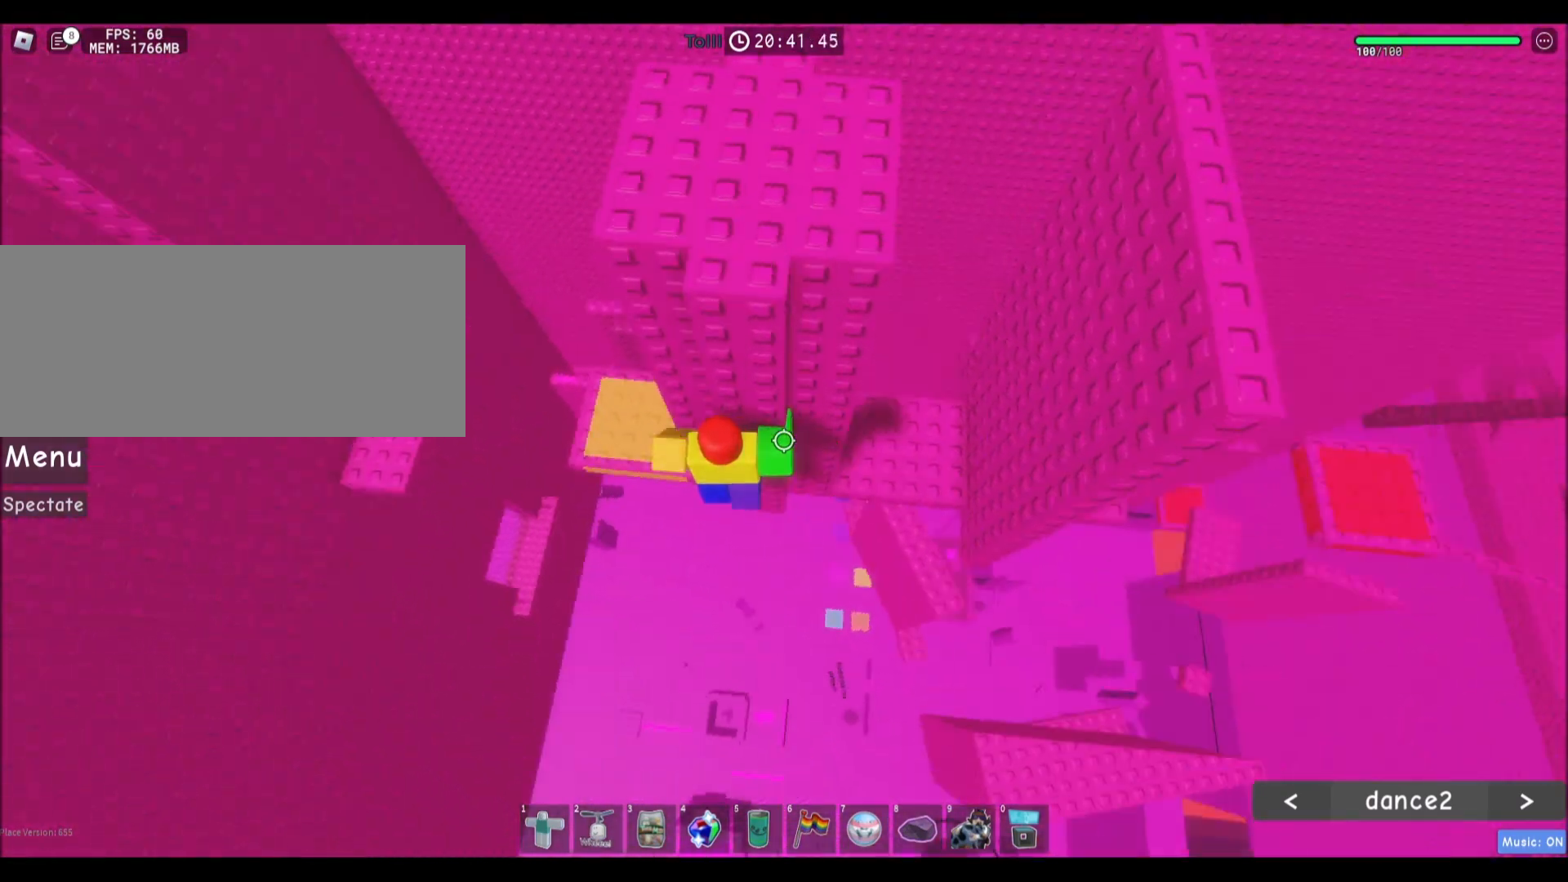
{"keys": ["d"], "mouse": [], "events": [[100, "space", "up"]]}
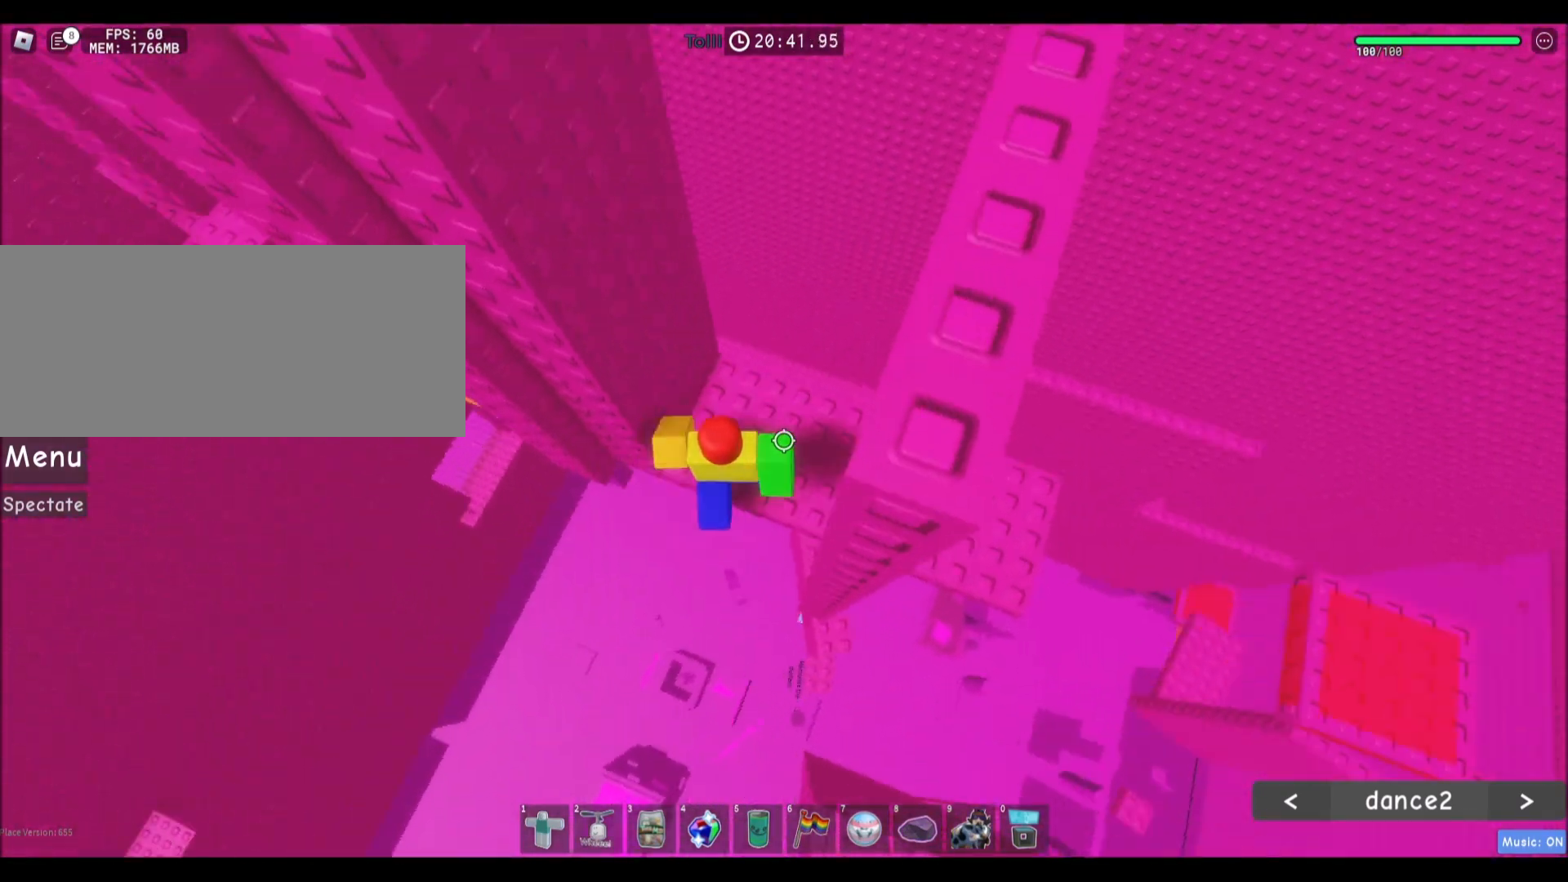
{"keys": ["d"], "mouse": [], "events": [[200, "d", "up"], [333, "mouse_wheel", "down"], [367, "mouse_wheel", "up"], [467, "d", "down"]]}
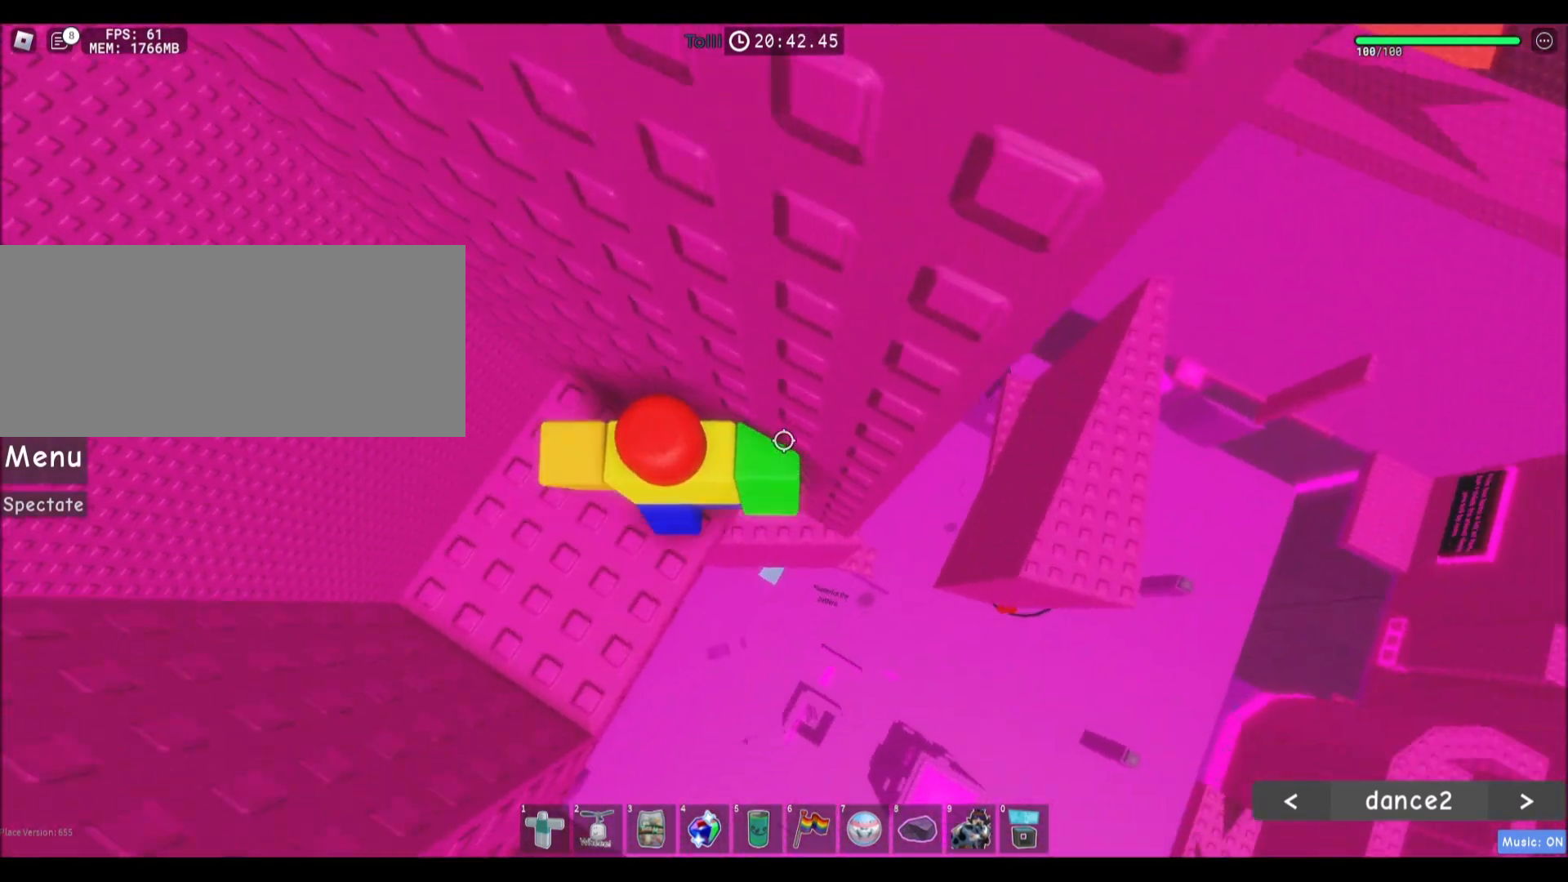
{"keys": ["d", "space"], "mouse": [], "events": [[67, "d", "up"], [300, "d", "down"], [434, "space", "down"]]}
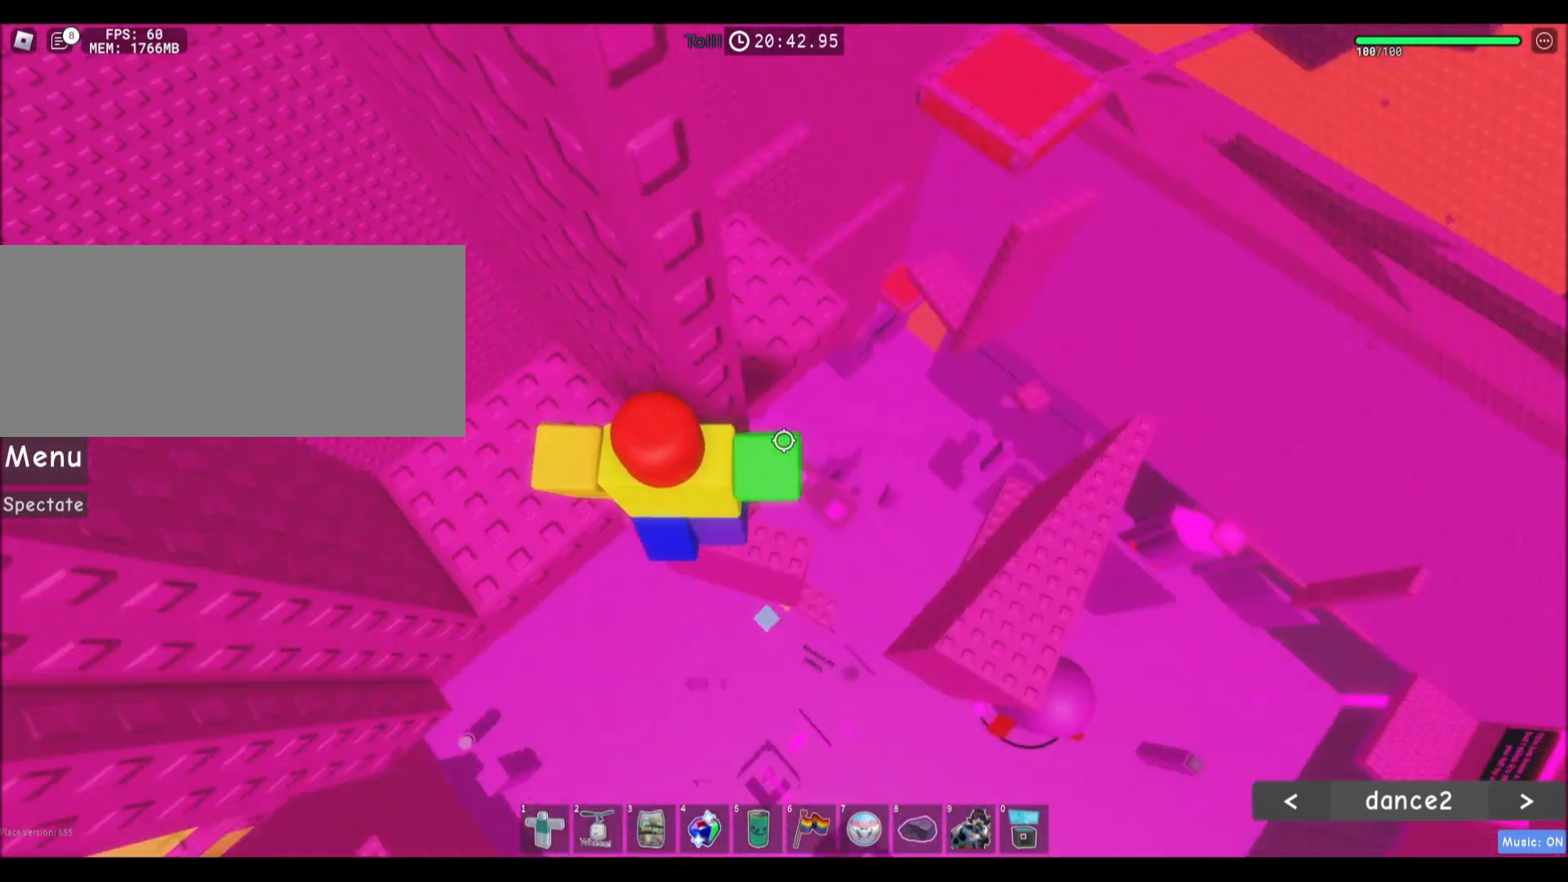
{"keys": ["d"], "mouse": [], "events": [[166, "space", "up"]]}
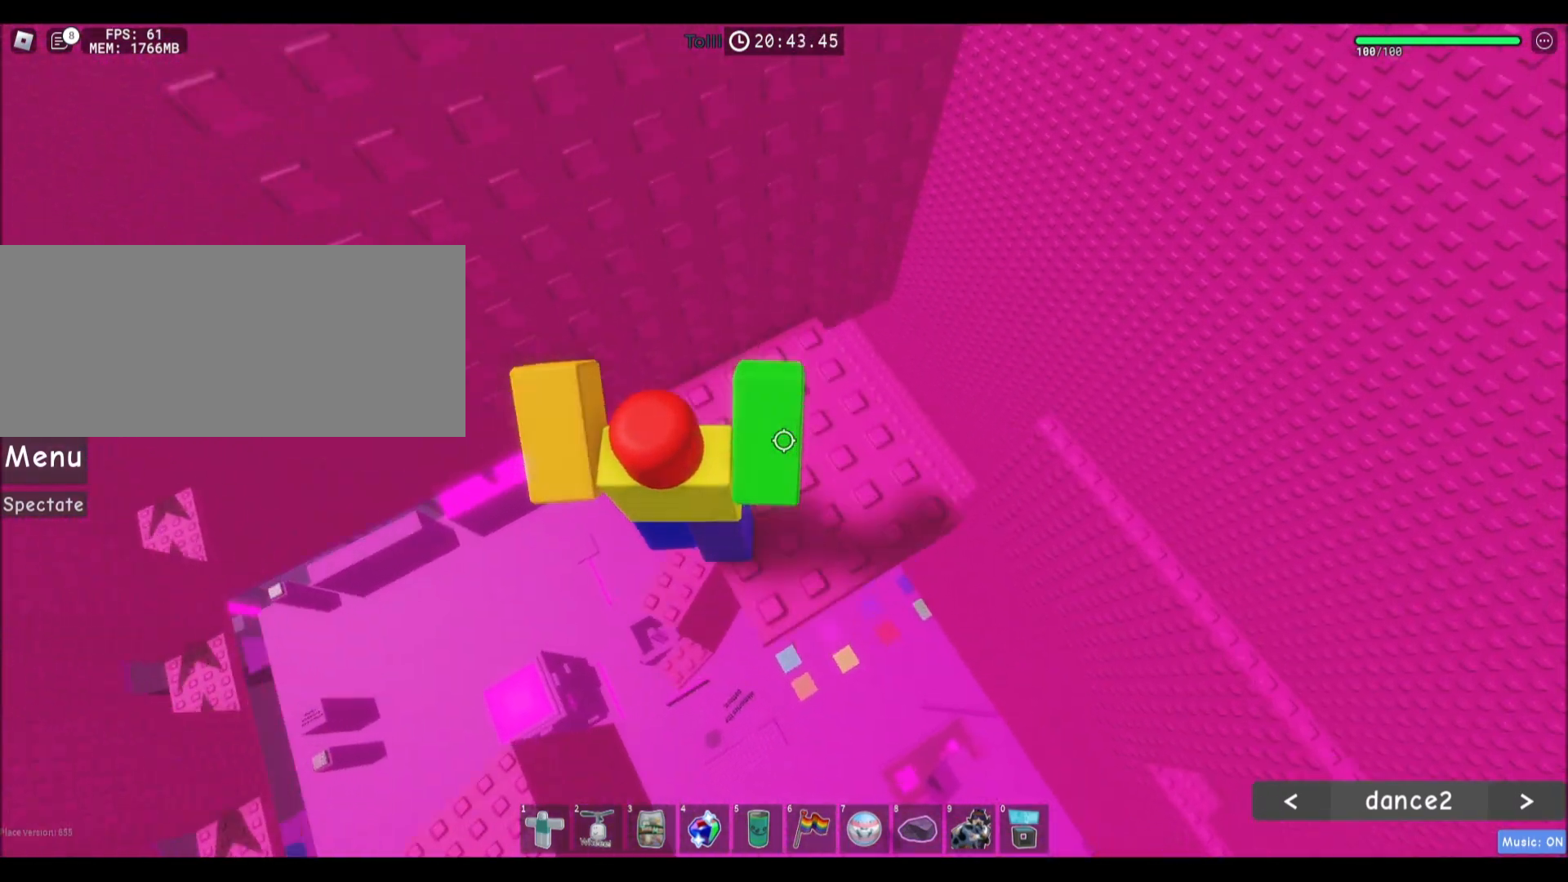
{"keys": [], "mouse": [], "events": [[234, "d", "up"], [367, "a", "down"], [434, "a", "up"]]}
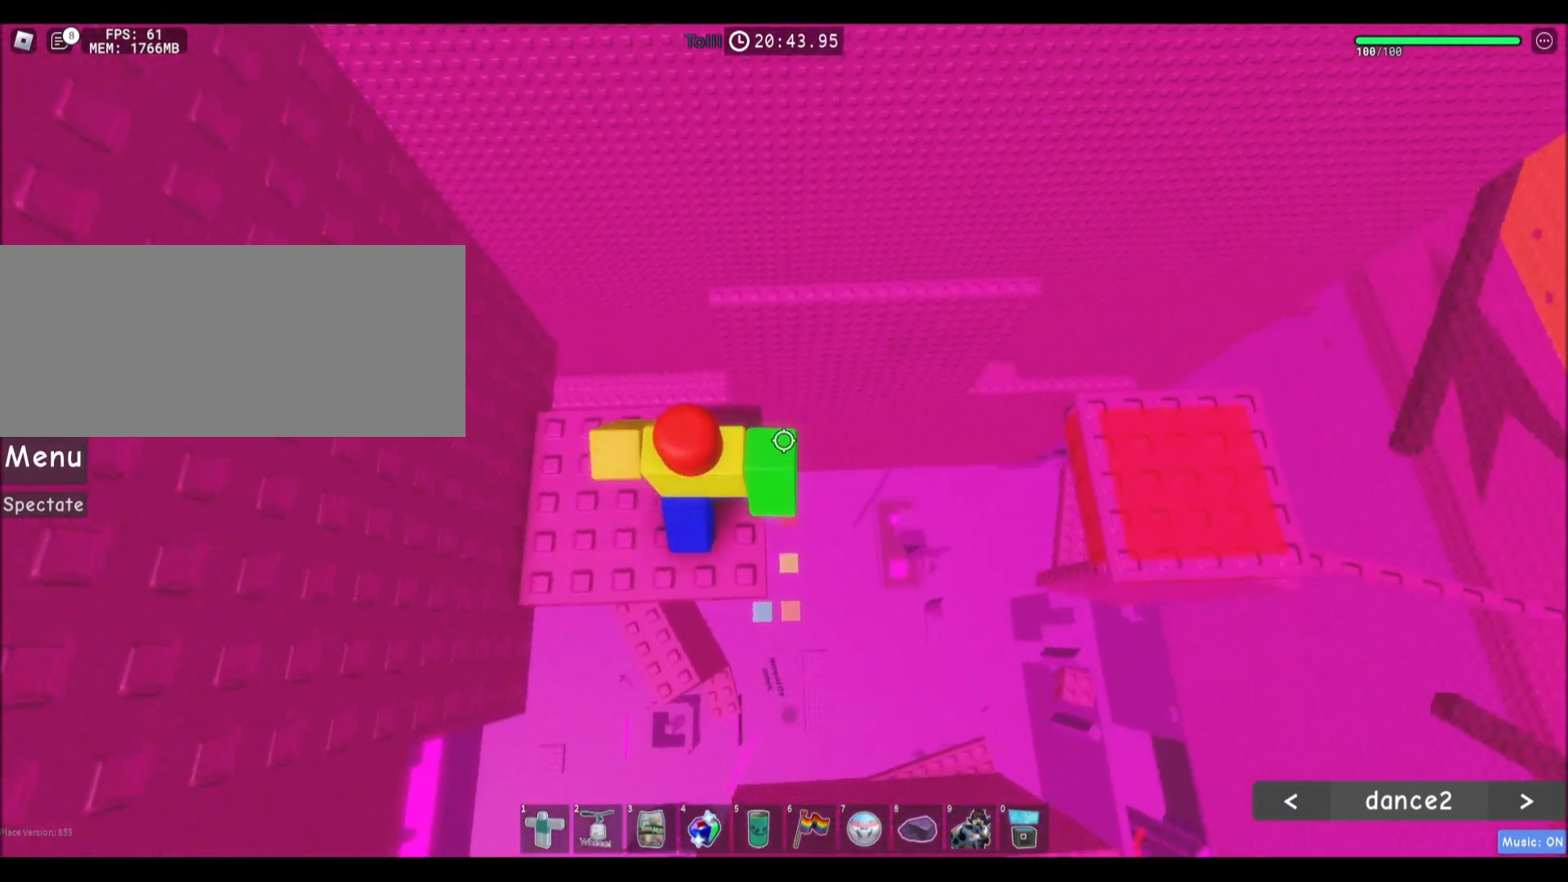
{"keys": ["d"], "mouse": [], "events": [[100, "d", "down"], [200, "d", "up"], [400, "d", "down"]]}
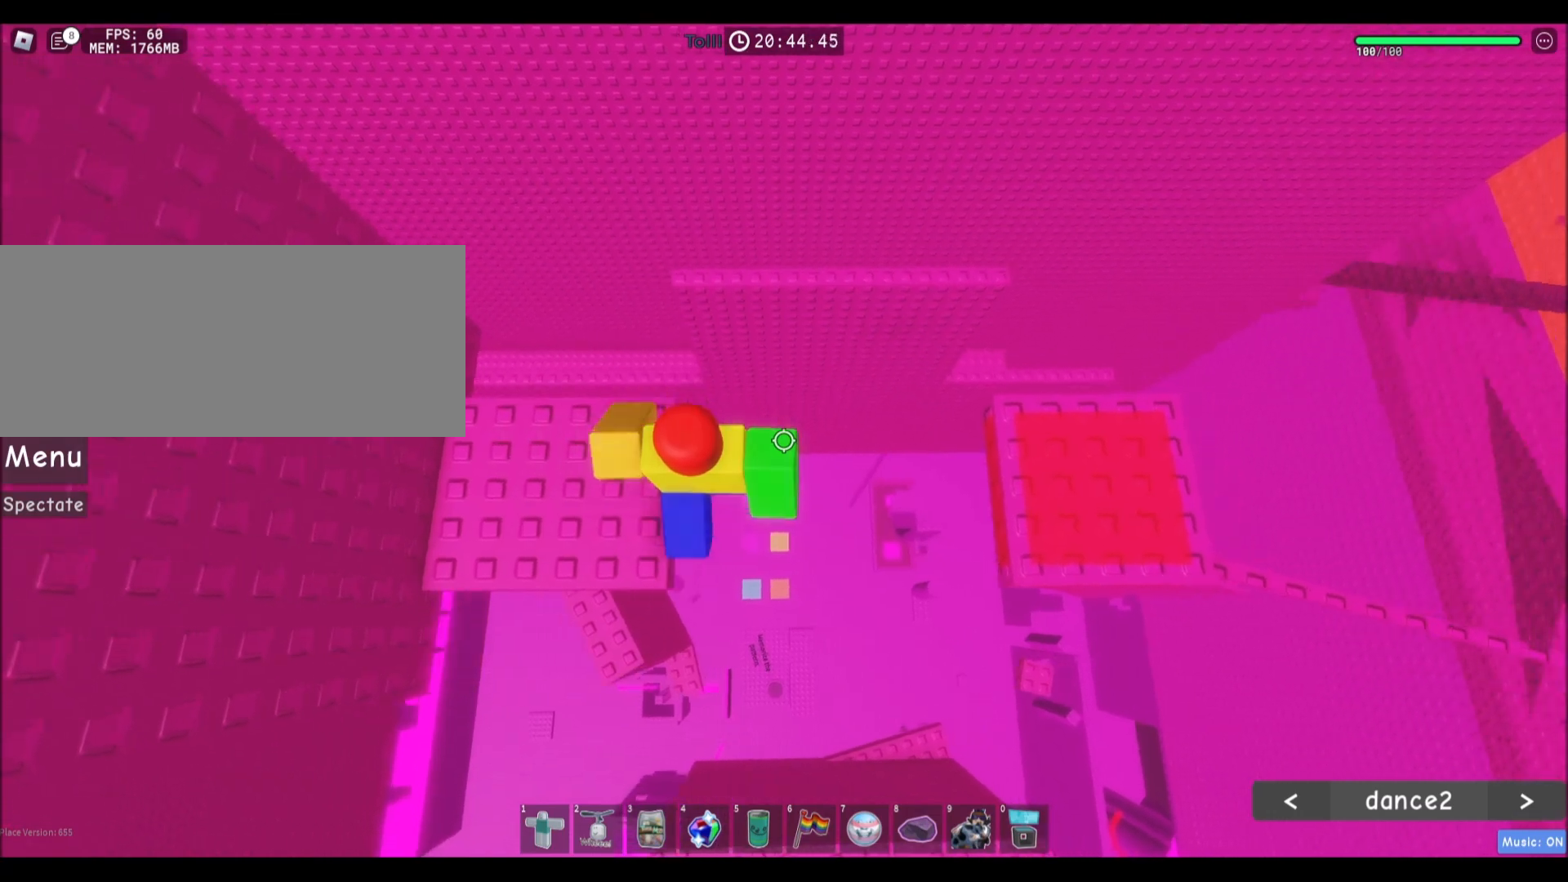
{"keys": ["d"], "mouse": [], "events": [[34, "space", "down"], [267, "space", "up"]]}